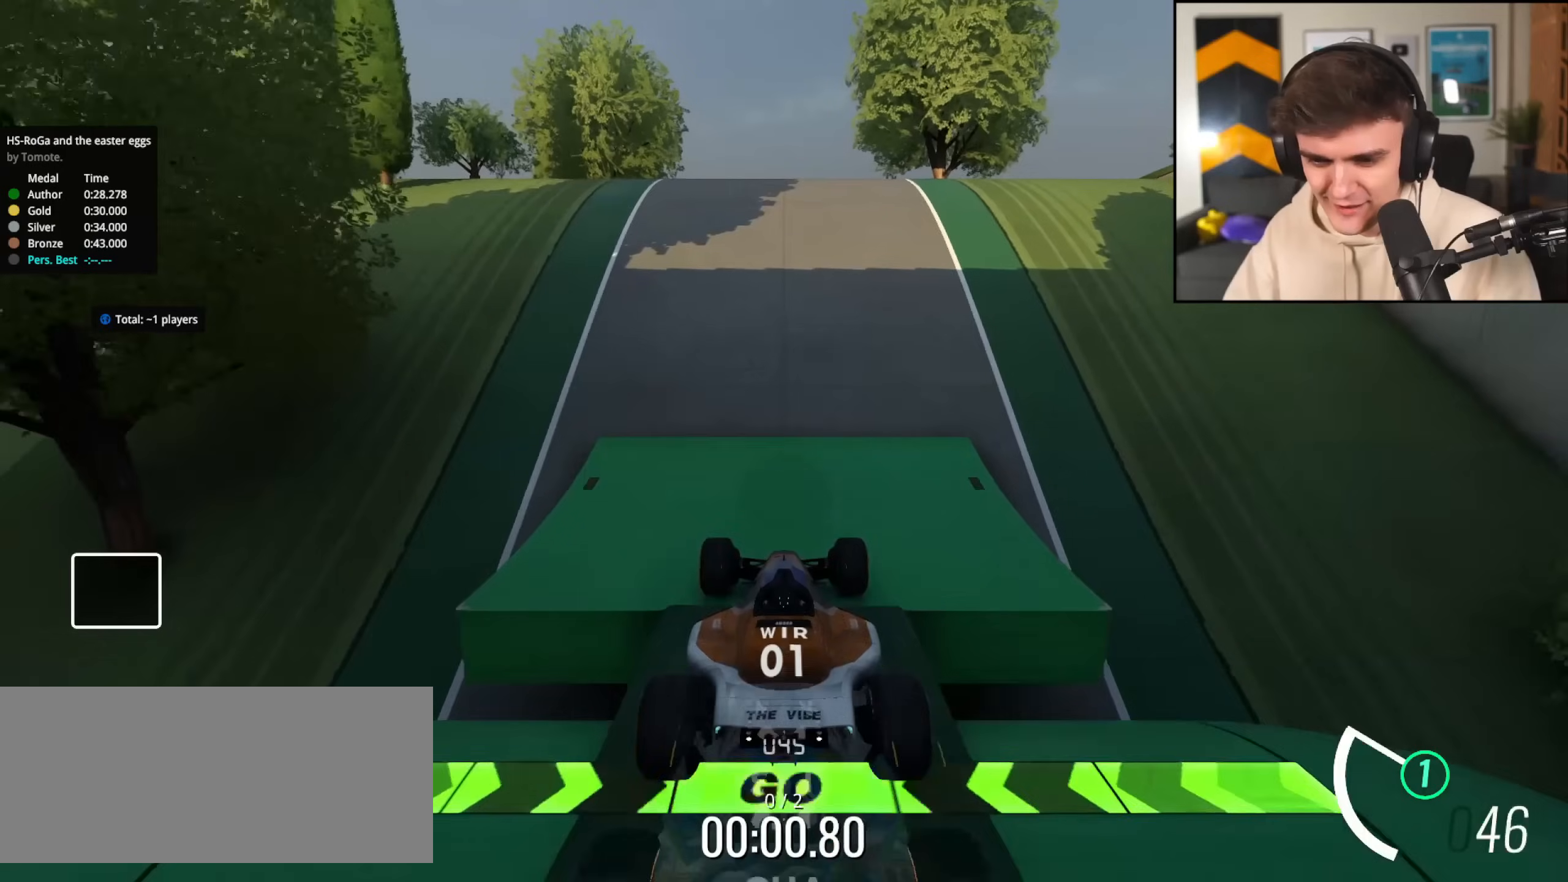
Gameplay with keyboard; each line is a JSON object with the keys held at the frame after it. "events" lists presses ("down") and releases ("up") of "brake", "down", "left", "right" and "up" between this image and that frame as [ms after this image, input, new state], when the widget could be followed in between. No other keys are recorded. Mouse input is not recorded. Key names are as the overlay labels them; some are game actions (e.g. jump) rather than physical keys.
{"keys": ["up"], "events": [[100, "right", "down"], [150, "right", "up"]]}
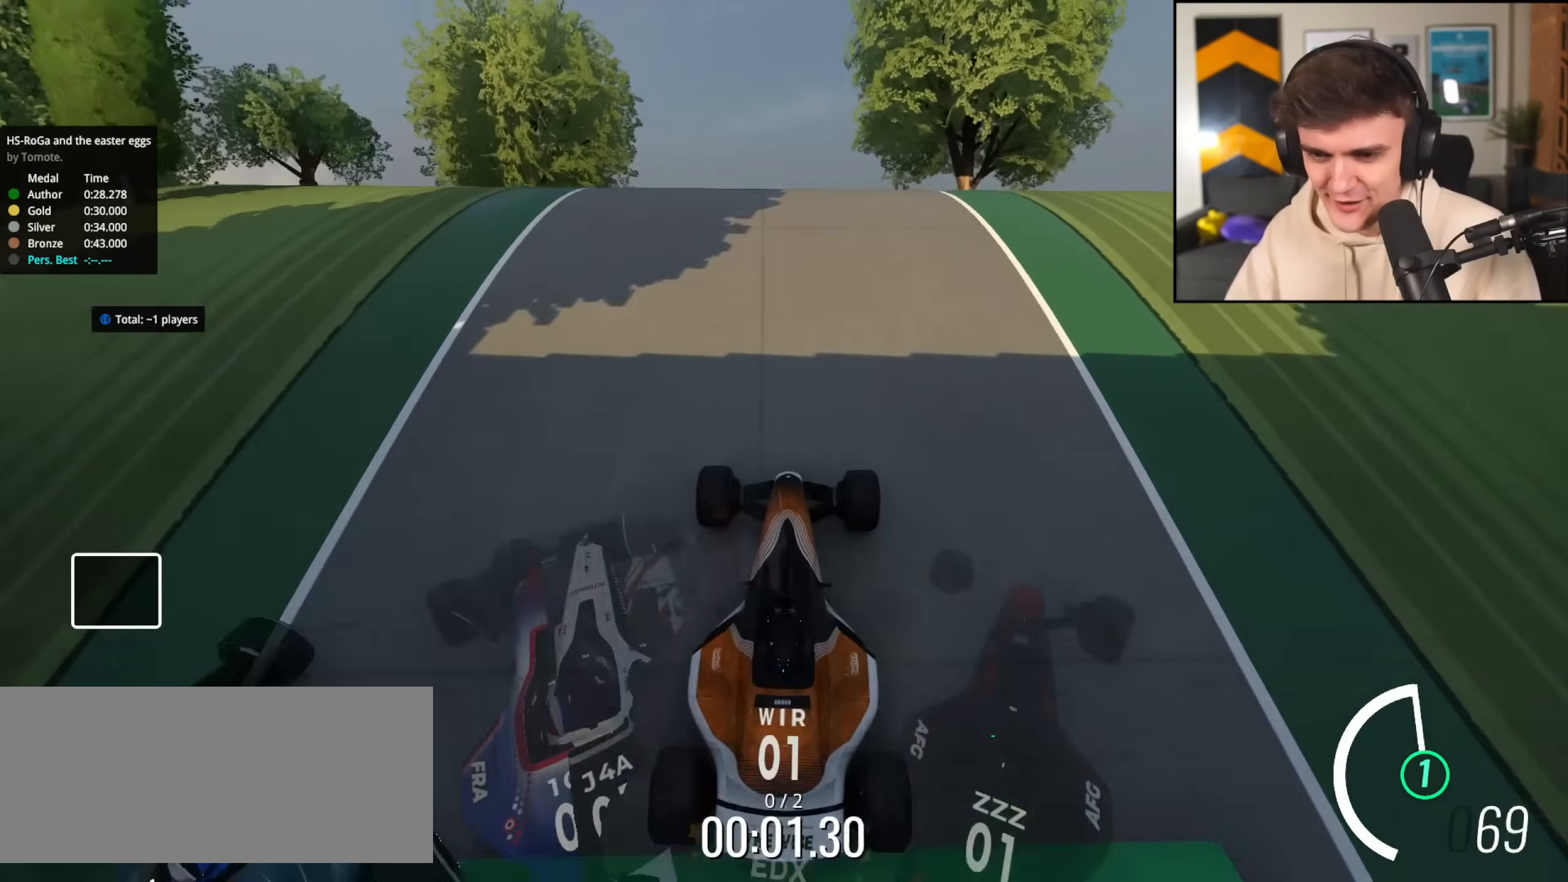
{"keys": ["up"], "events": [[83, "left", "down"], [167, "left", "up"]]}
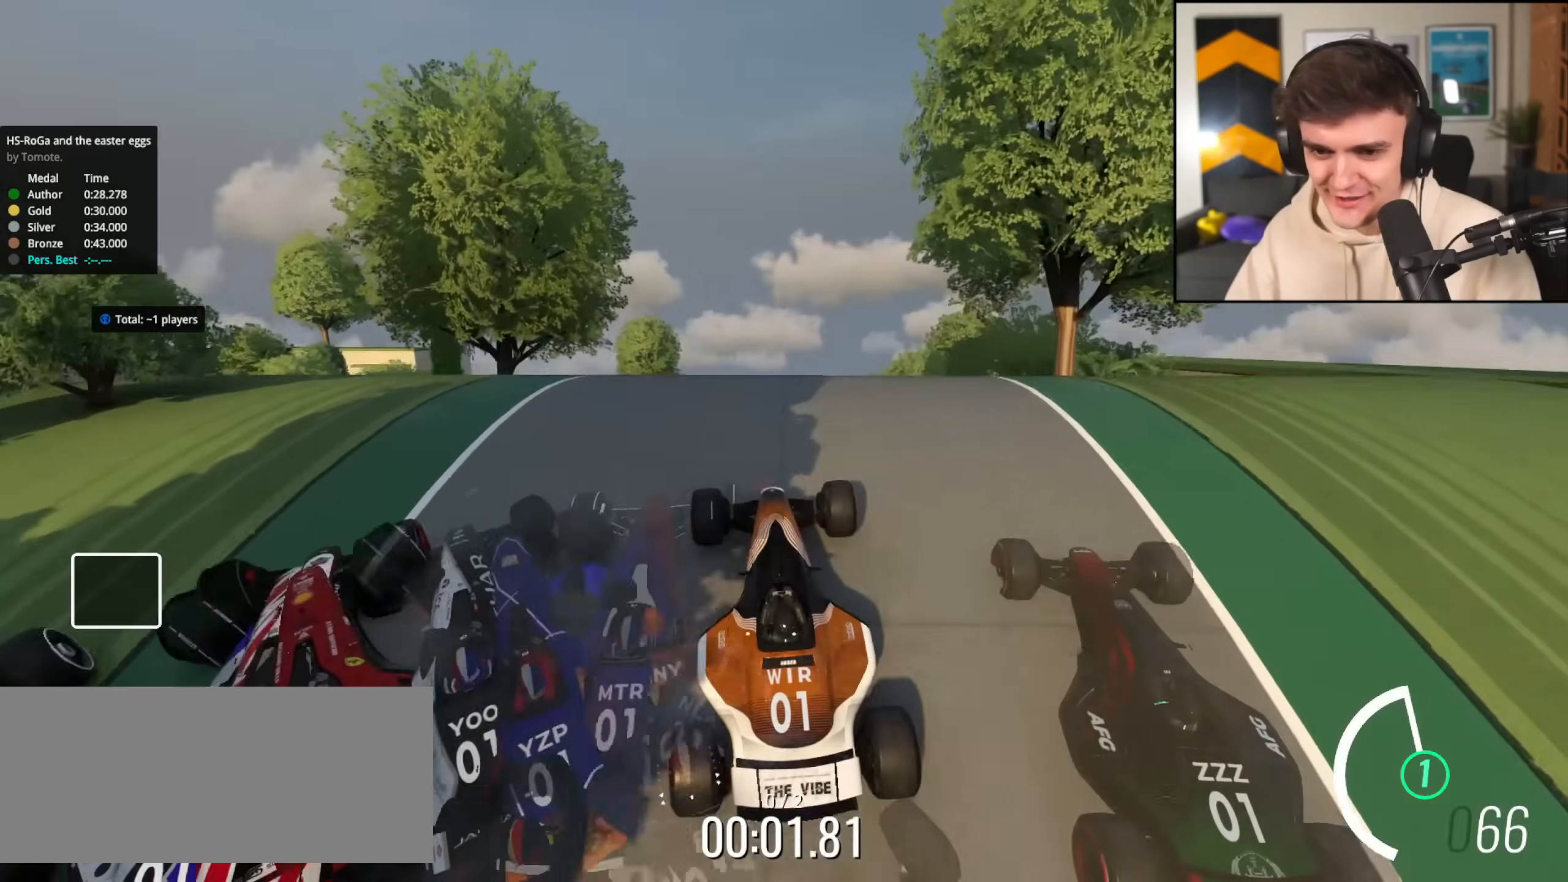
{"keys": ["up"], "events": [[67, "left", "down"], [117, "left", "up"], [301, "left", "down"], [401, "left", "up"]]}
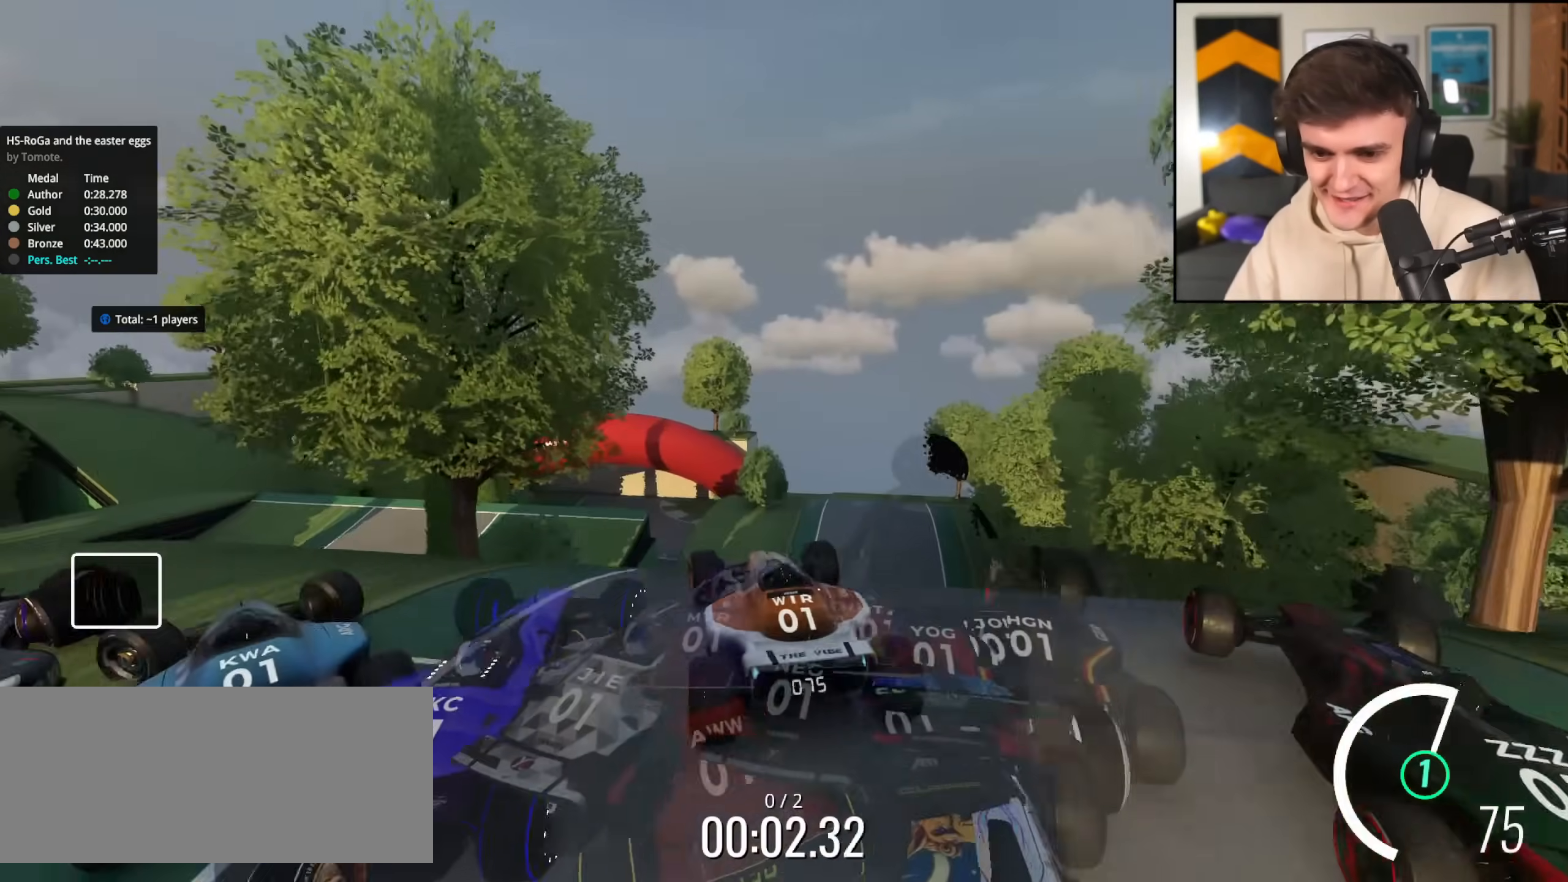
{"keys": ["brake", "right", "up"], "events": [[33, "left", "down"], [133, "left", "up"], [317, "right", "down"], [467, "brake", "down"]]}
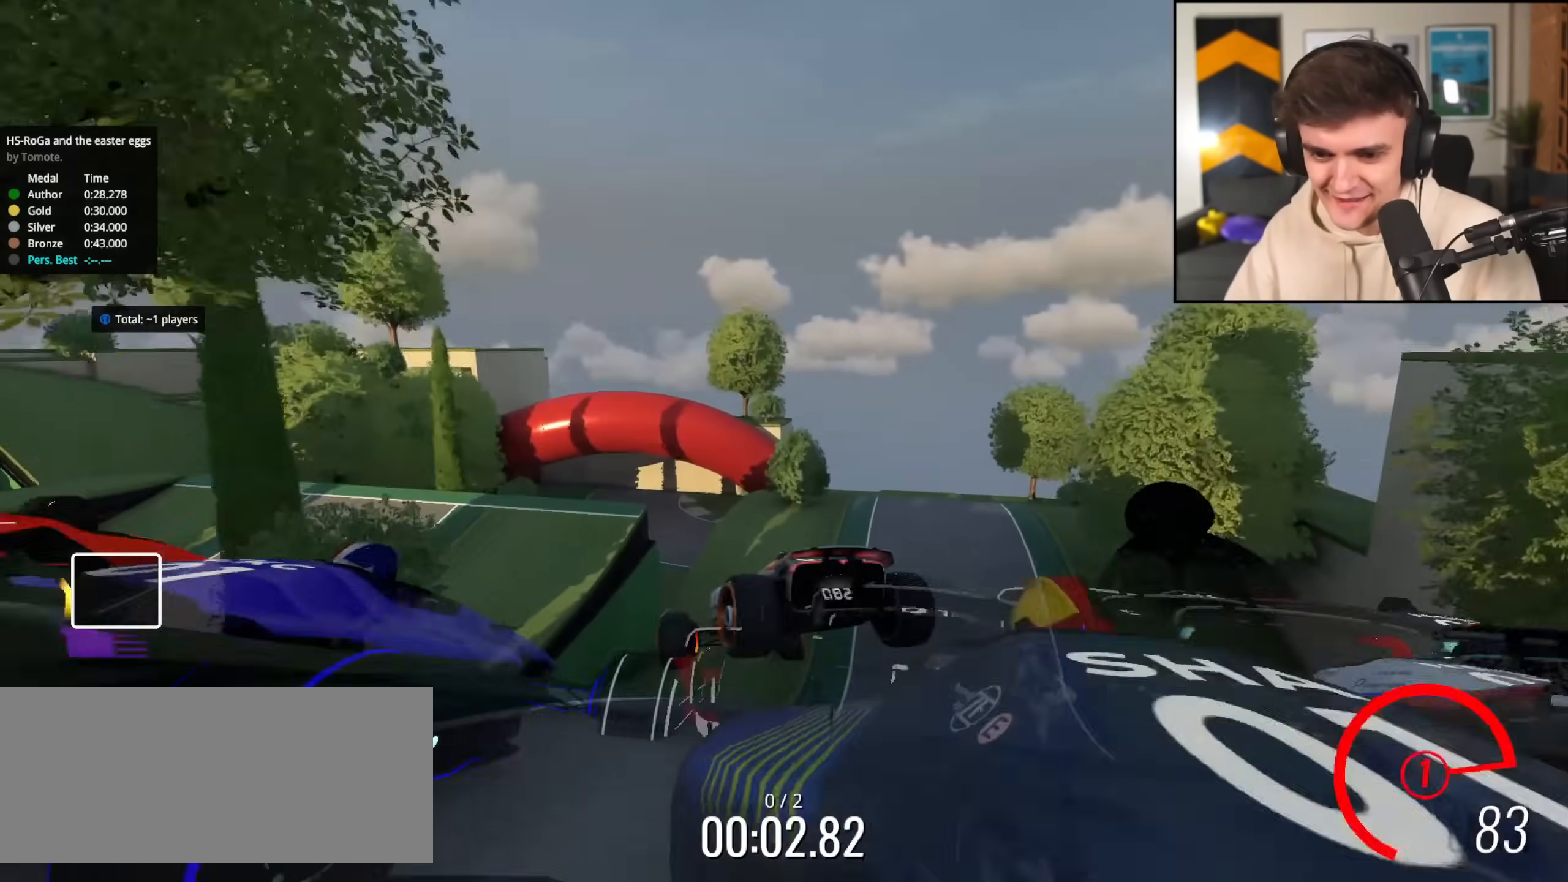
{"keys": ["brake", "up"], "events": [[251, "right", "up"], [384, "right", "down"], [484, "right", "up"]]}
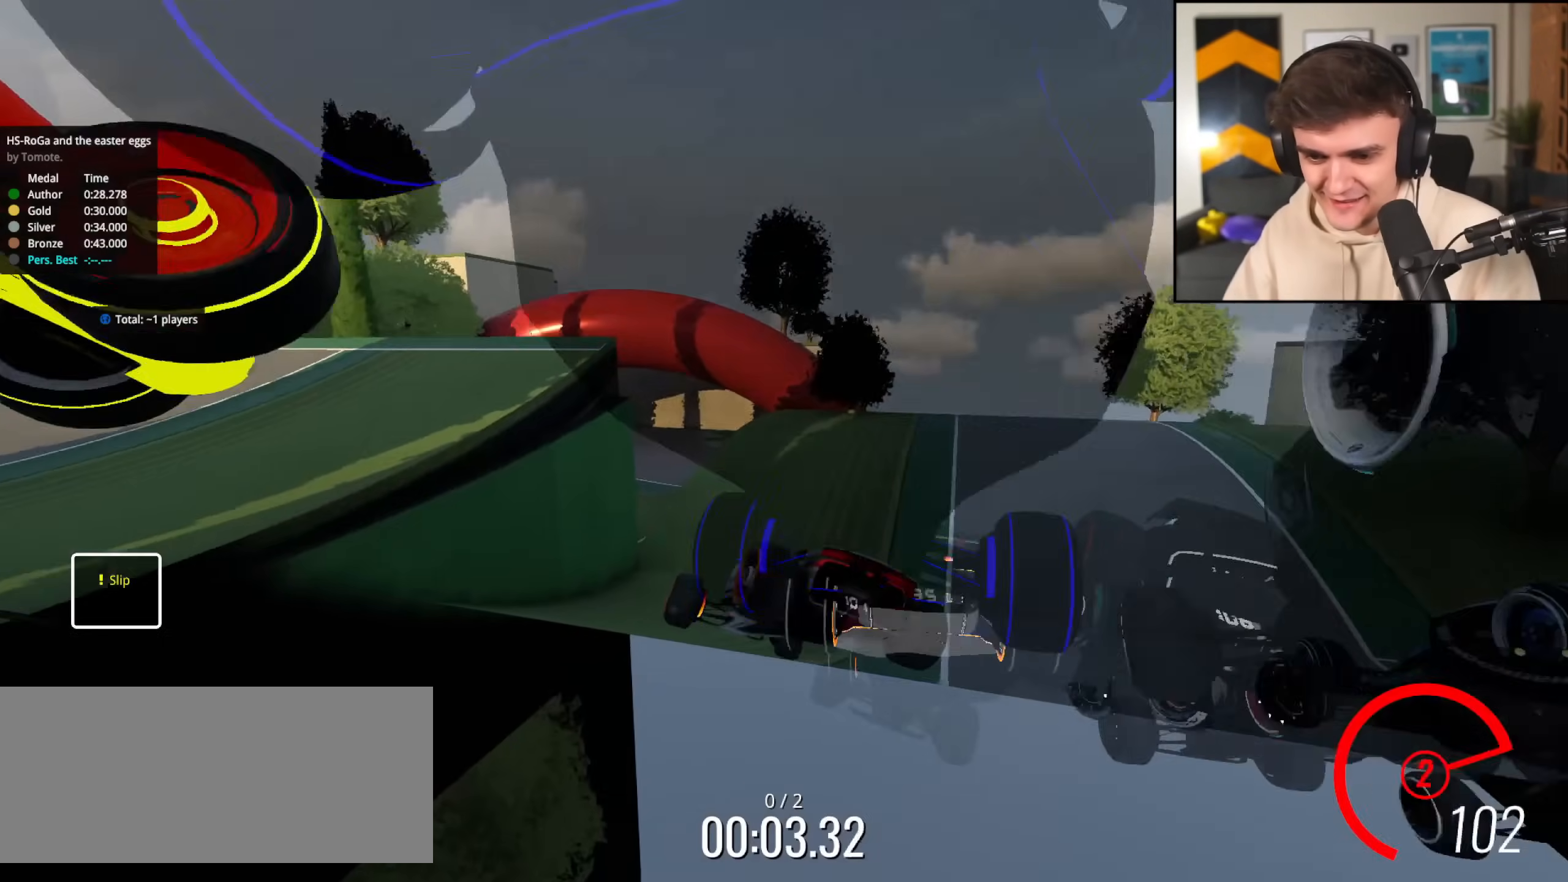
{"keys": ["left", "up"], "events": [[67, "left", "down"], [267, "left", "up"], [317, "left", "down"], [350, "brake", "up"], [350, "up", "up"], [500, "up", "down"]]}
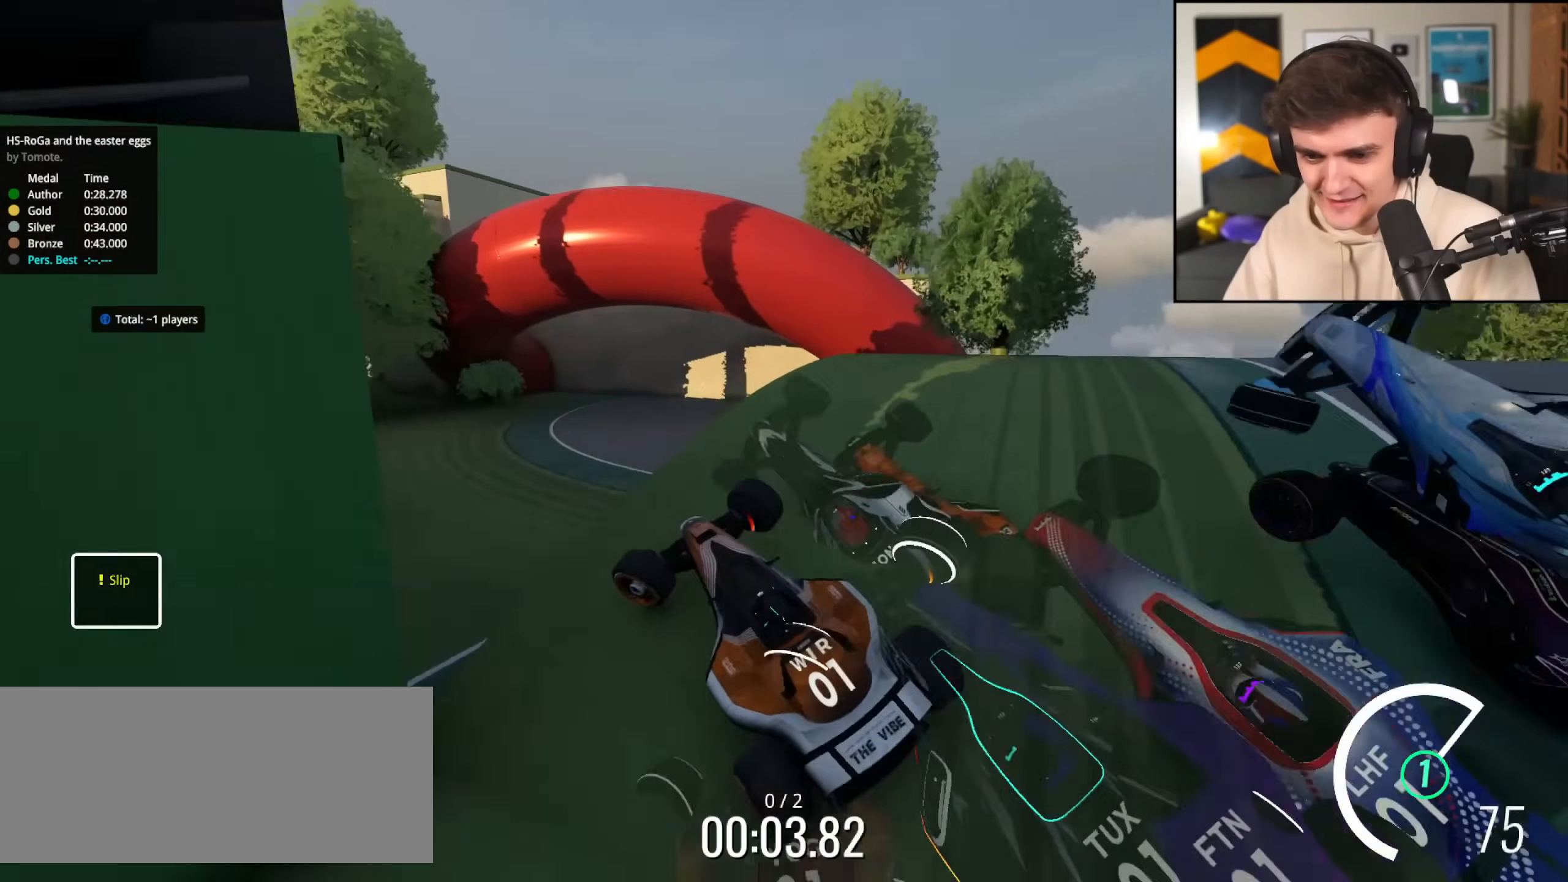
{"keys": ["brake", "right", "up"], "events": [[34, "brake", "down"], [134, "up", "up"], [234, "up", "down"], [284, "left", "up"], [334, "right", "down"]]}
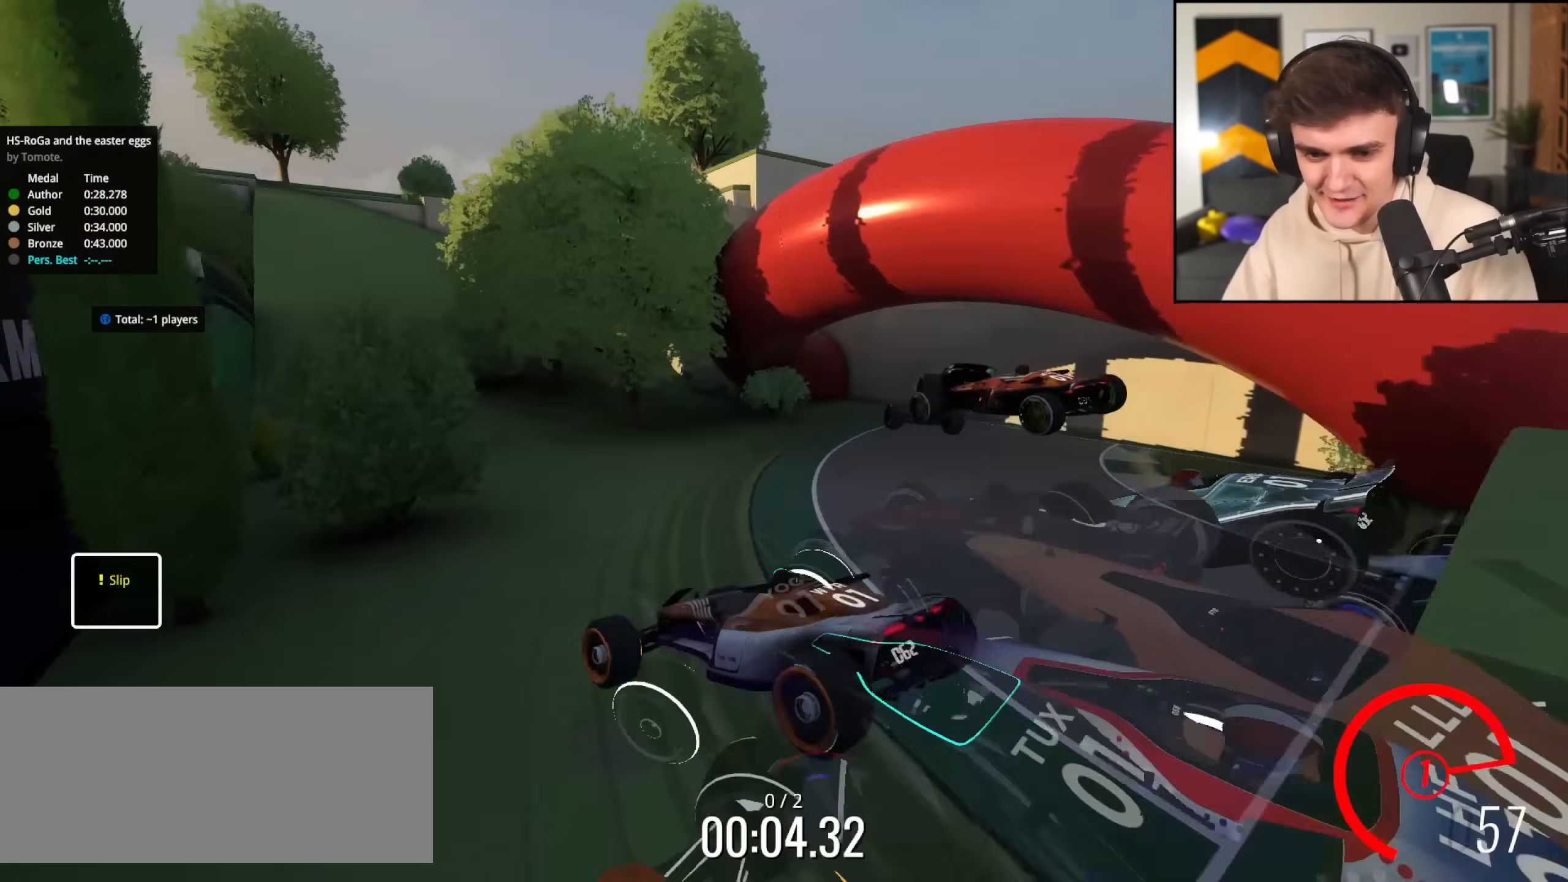
{"keys": ["brake", "right", "up"], "events": [[283, "up", "up"], [434, "right", "up"], [484, "right", "down"], [484, "up", "down"]]}
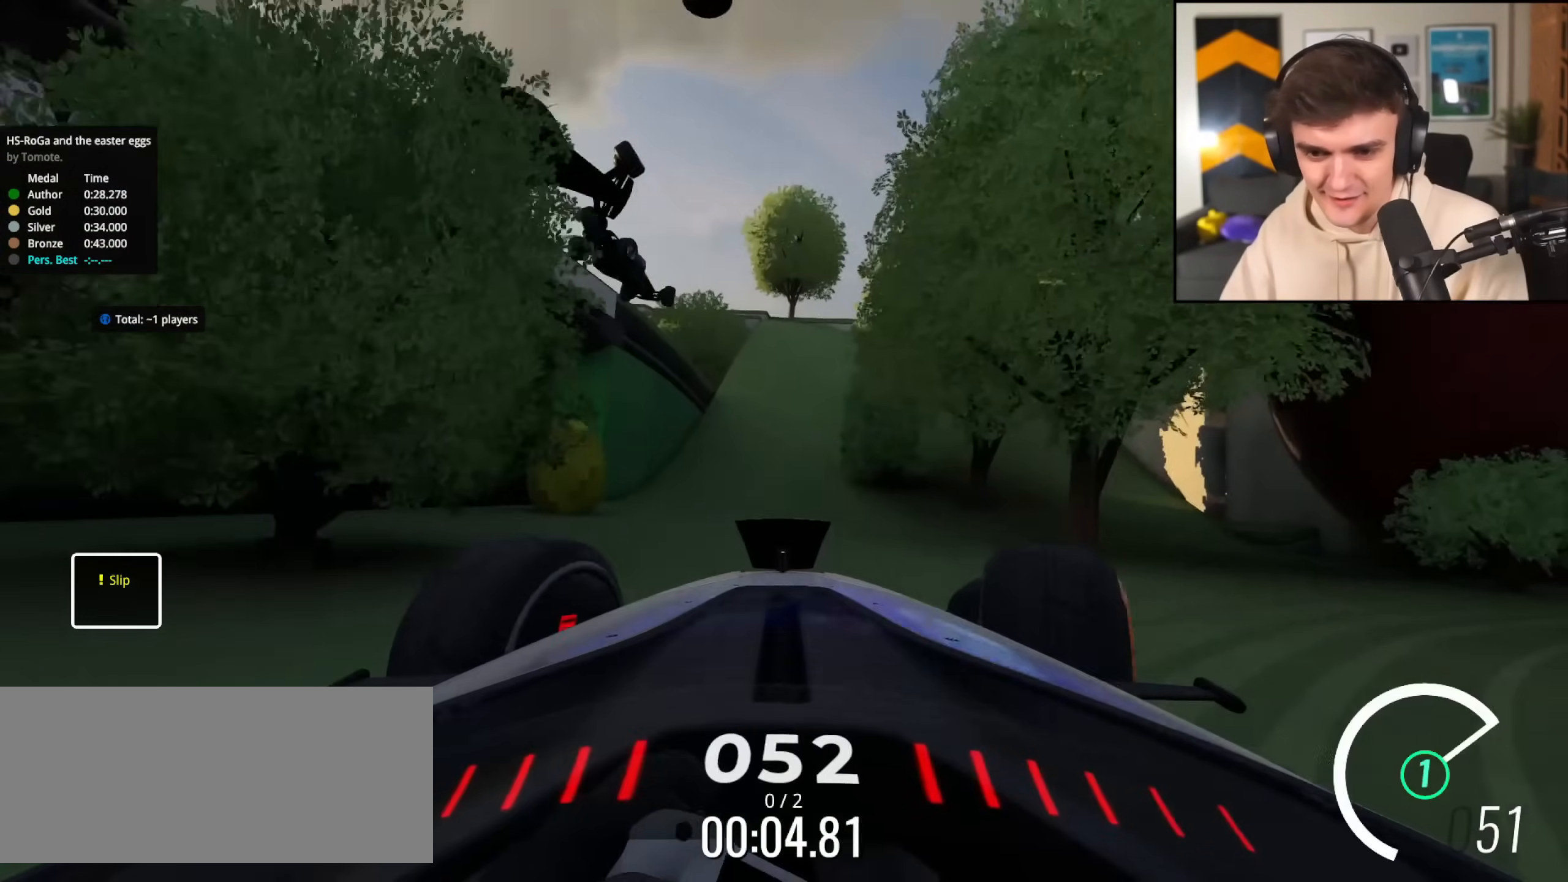
{"keys": ["left", "up"], "events": [[34, "right", "up"], [217, "left", "down"], [267, "up", "up"], [301, "brake", "up"], [451, "brake", "down"], [451, "up", "down"], [501, "brake", "up"]]}
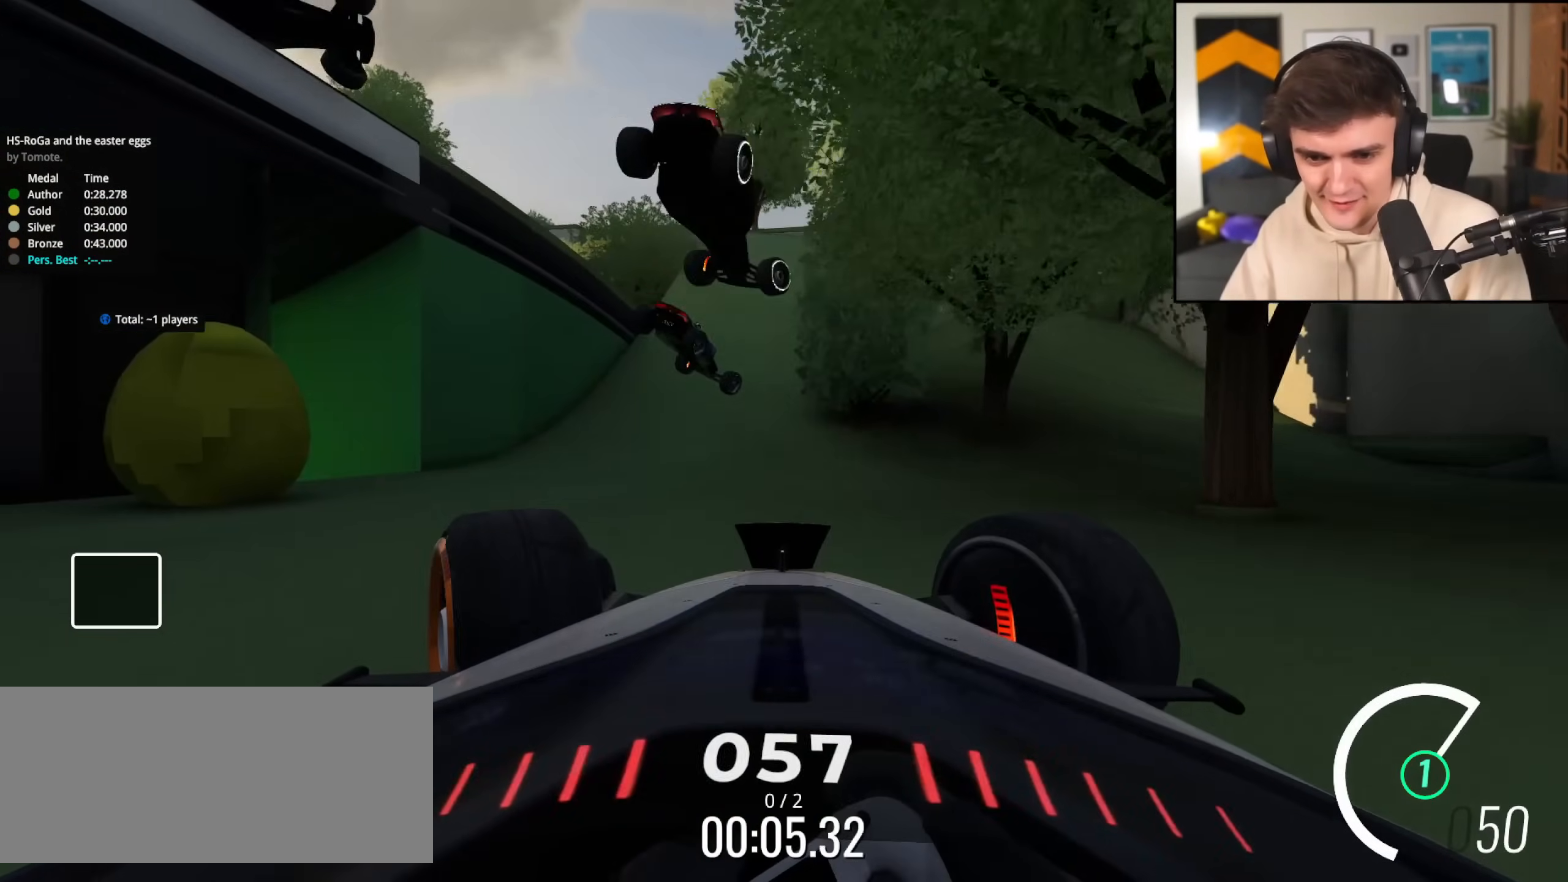
{"keys": ["up"], "events": [[50, "brake", "down"], [183, "brake", "up"], [367, "left", "up"]]}
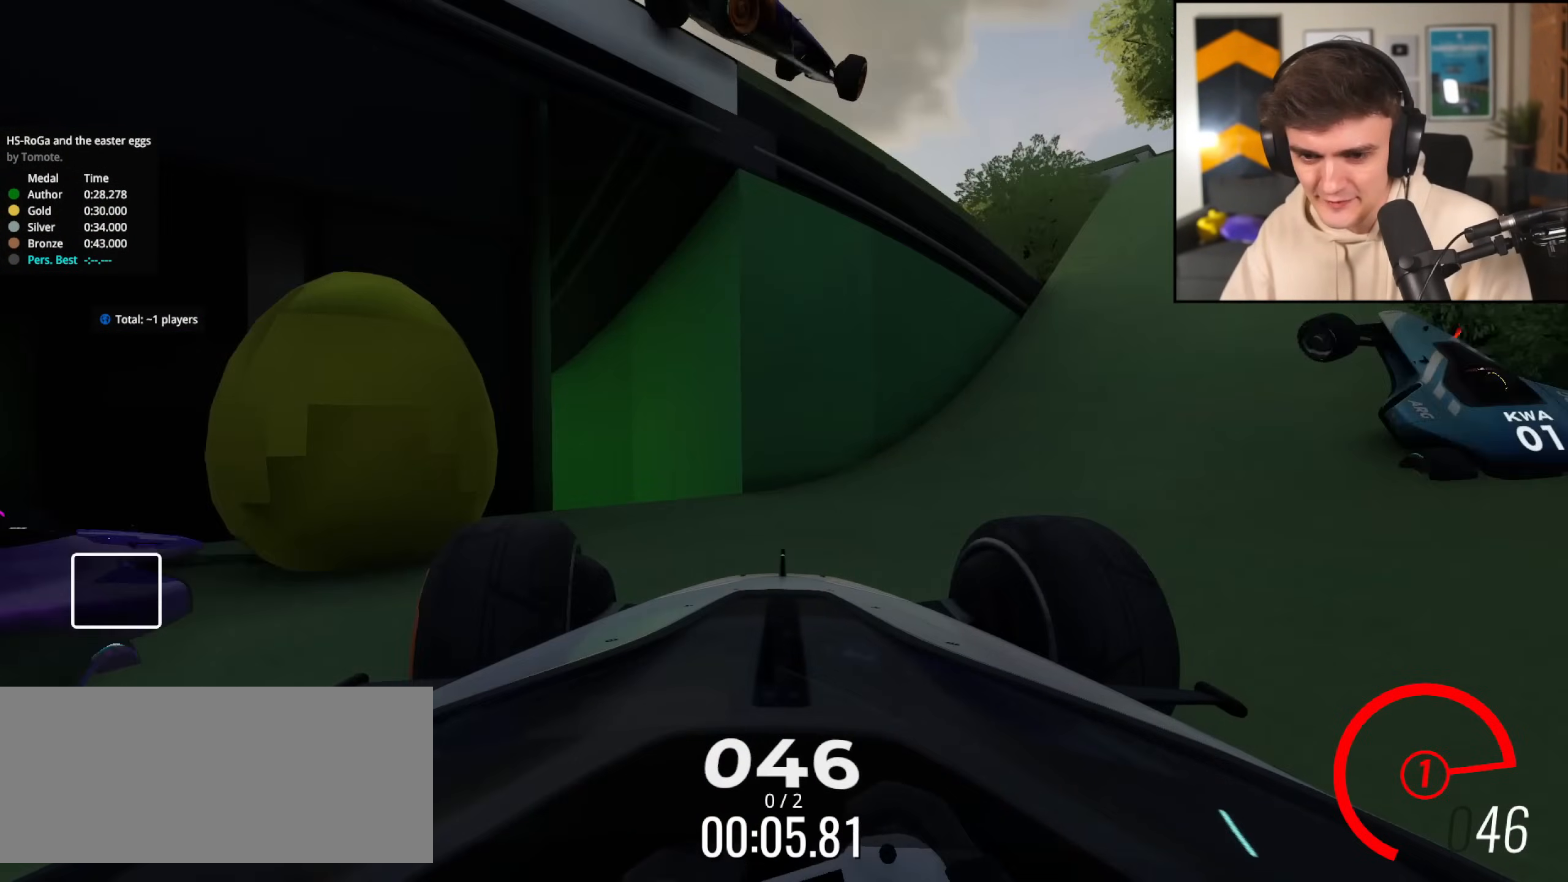
{"keys": ["left"], "events": [[200, "left", "down"], [434, "up", "up"]]}
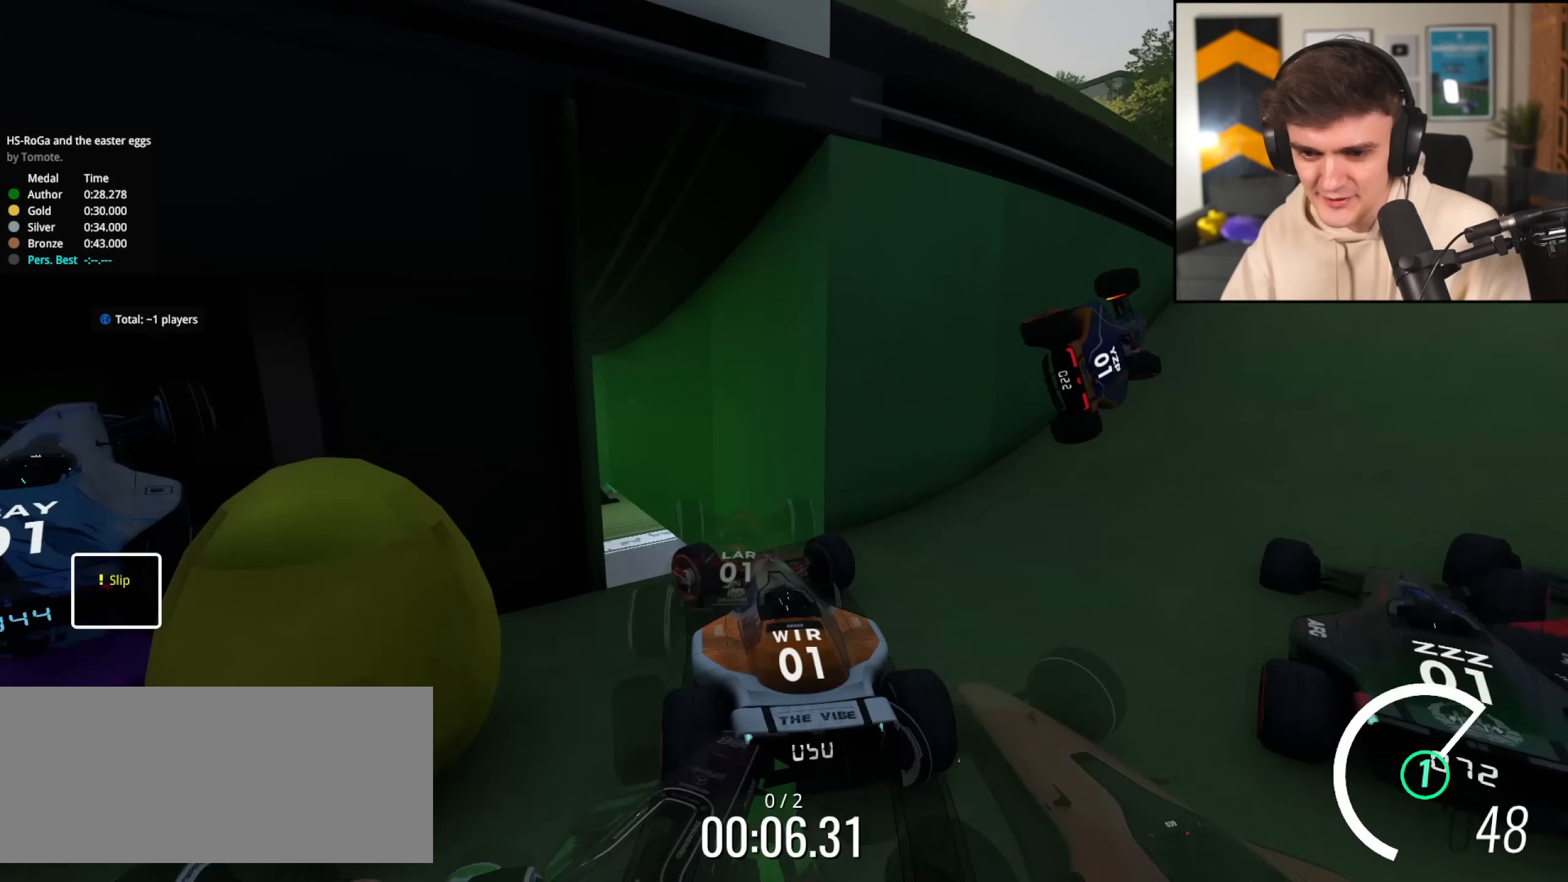
{"keys": ["brake", "right"], "events": [[167, "left", "up"], [167, "right", "down"], [500, "brake", "down"]]}
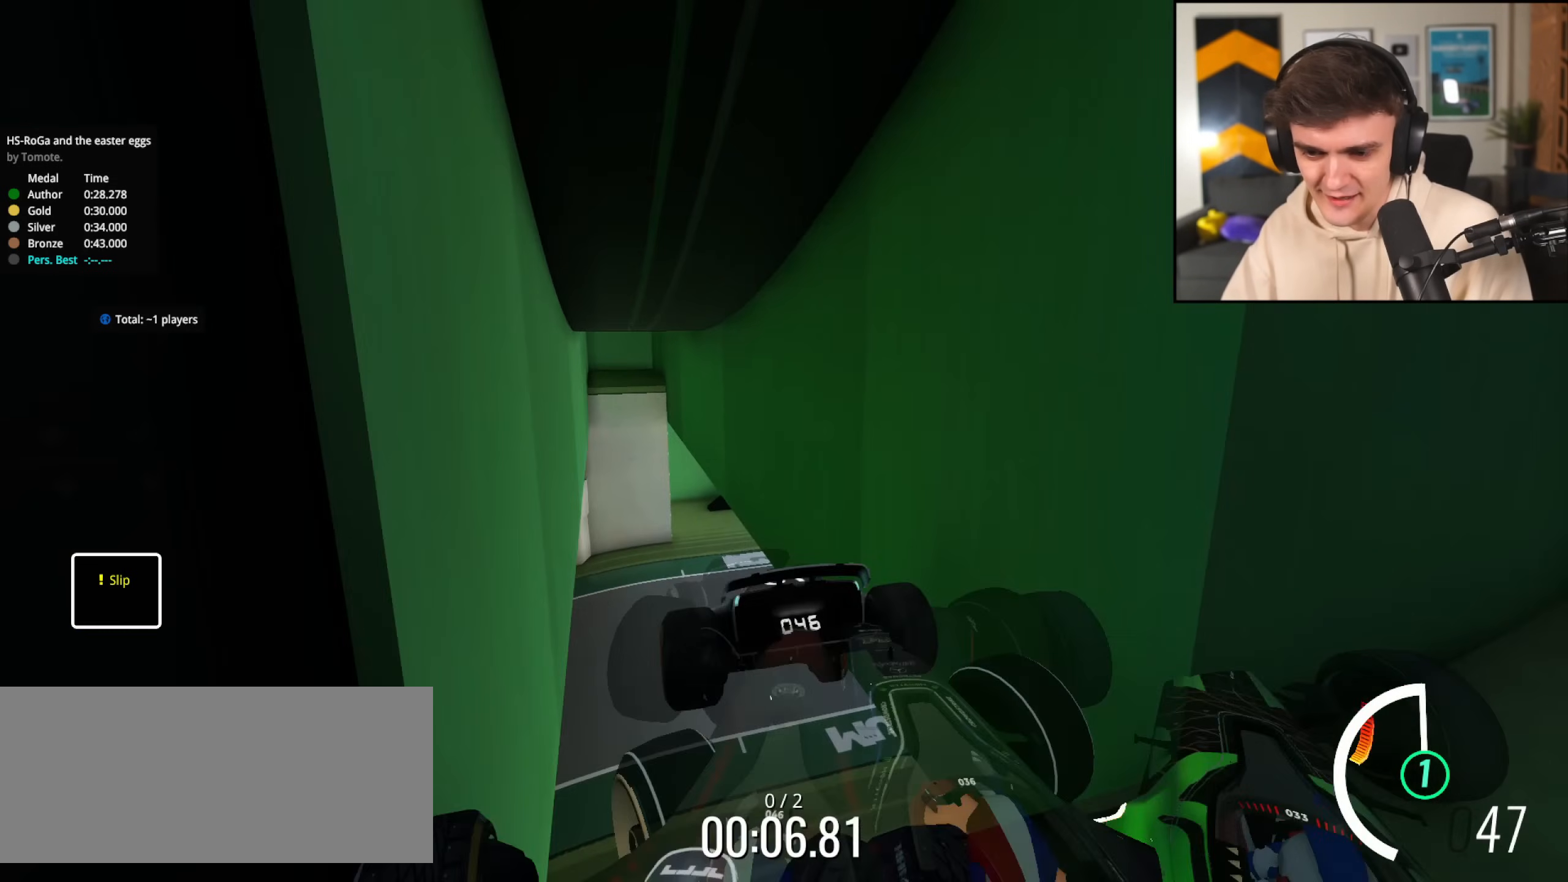
{"keys": ["right", "up"], "events": [[84, "brake", "up"], [84, "up", "down"]]}
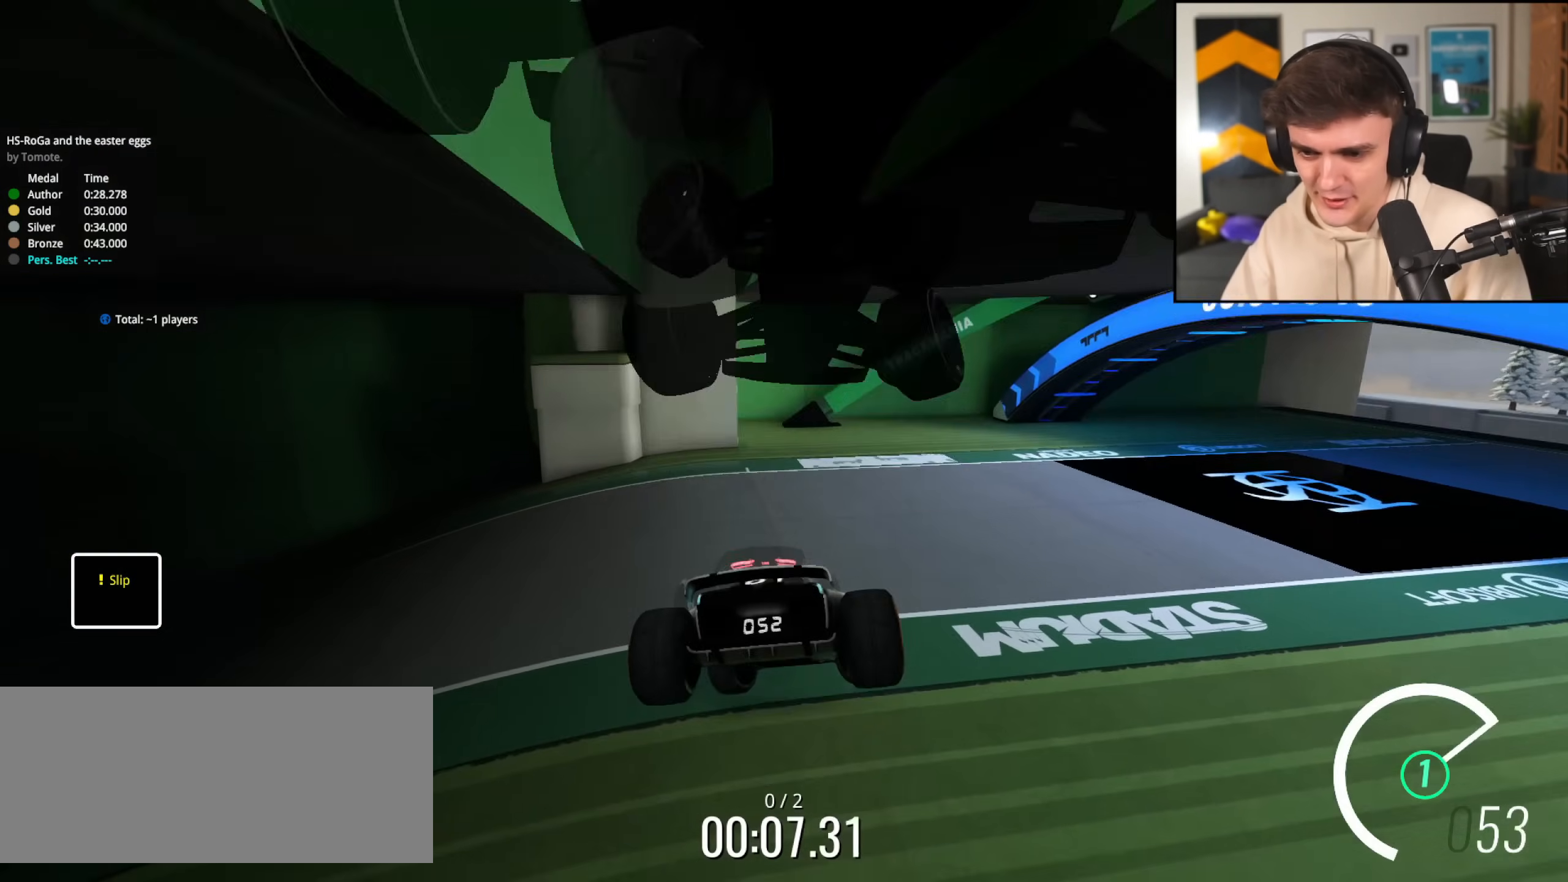
{"keys": ["right", "up"], "events": []}
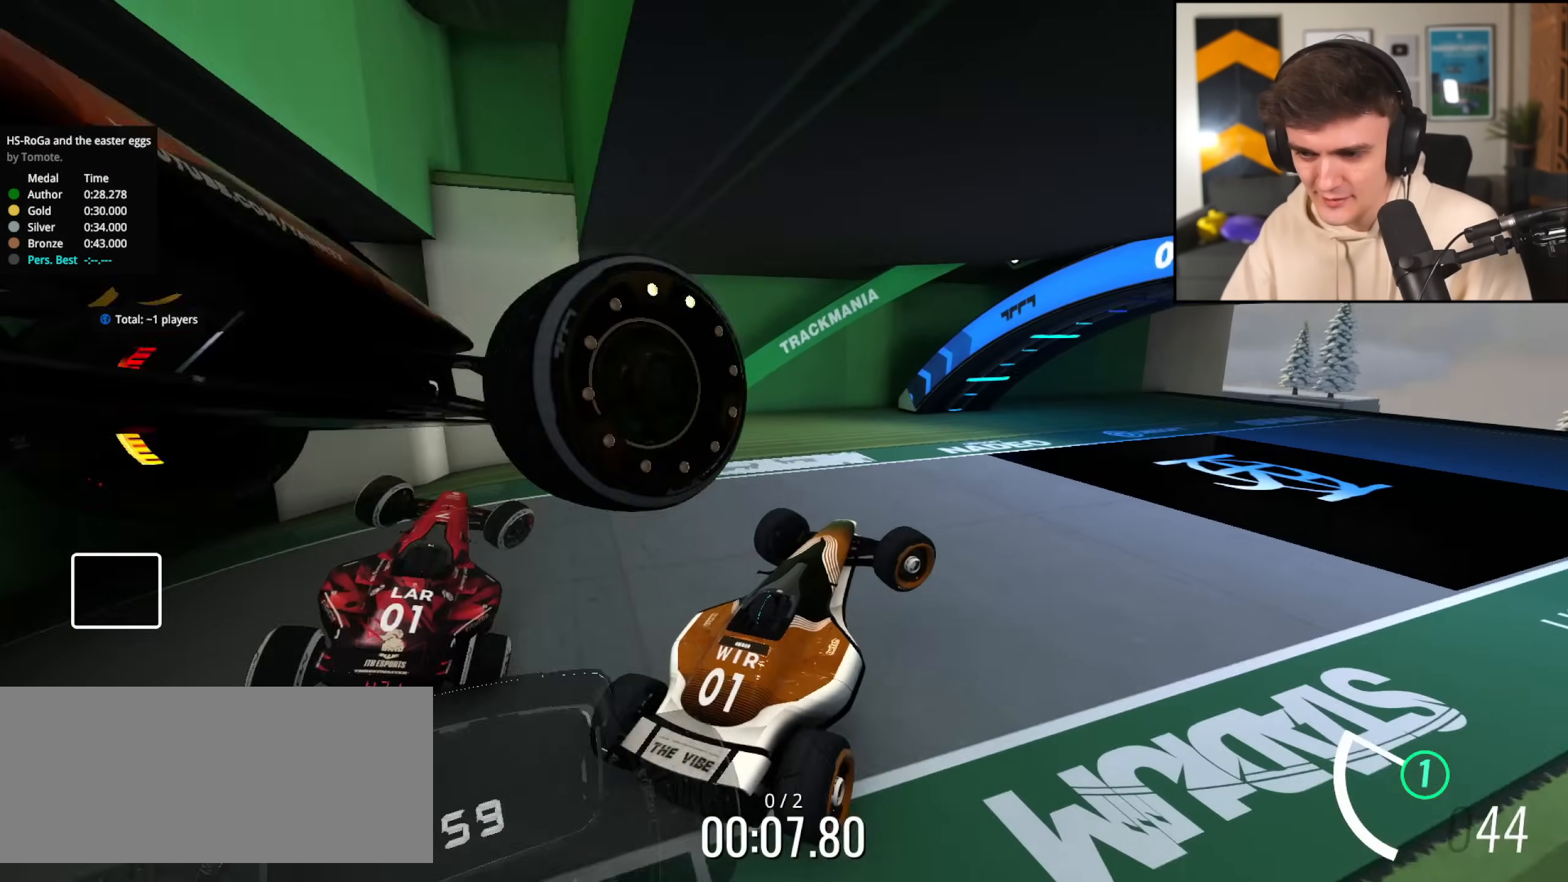
{"keys": ["right", "up"], "events": []}
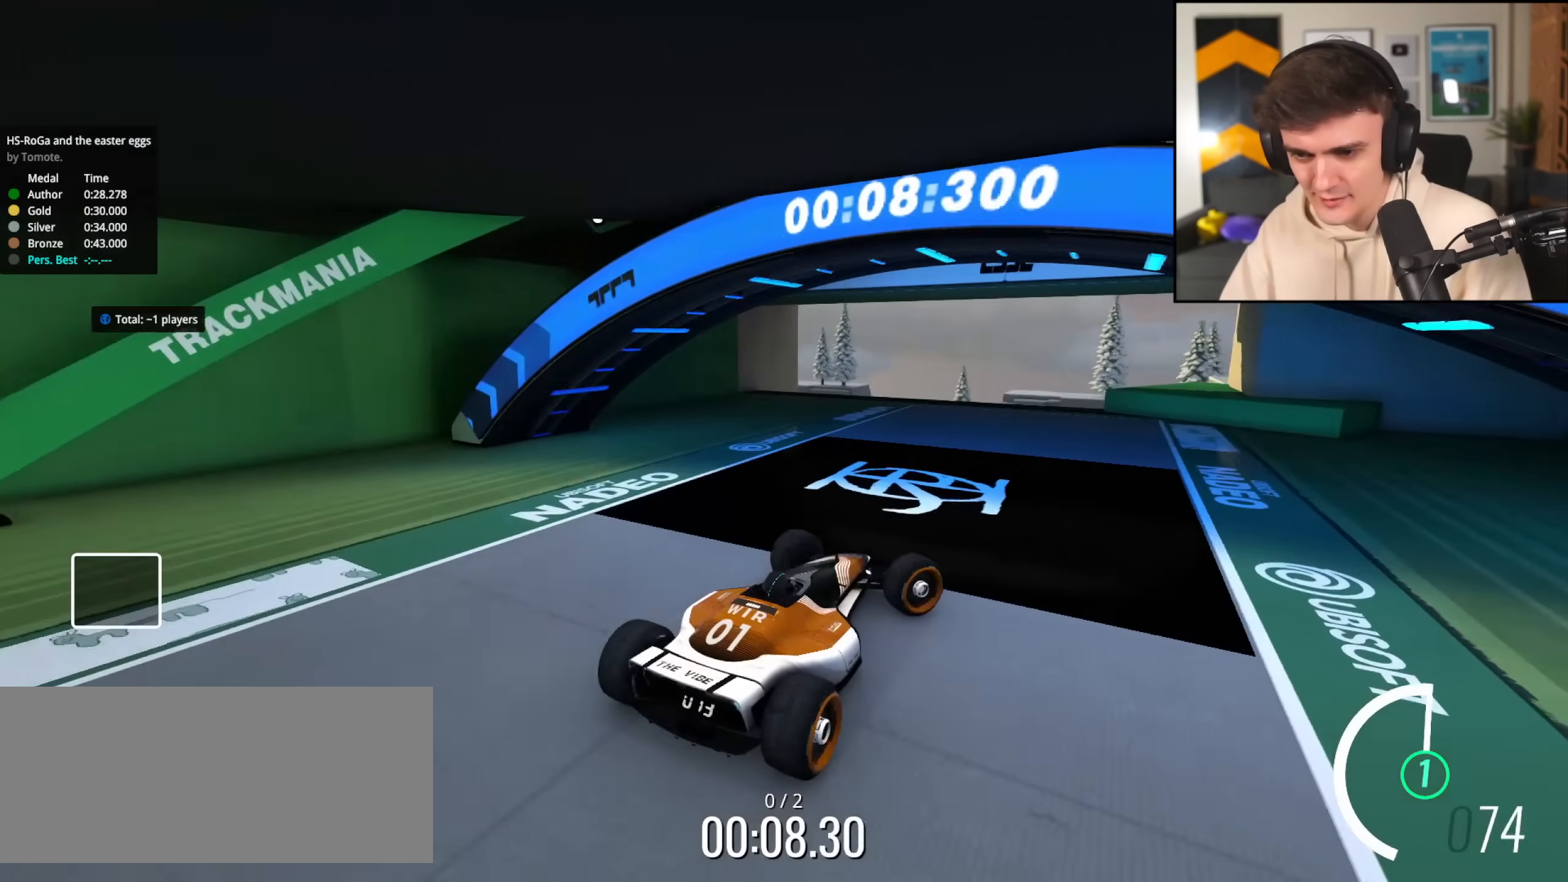
{"keys": ["left", "up"], "events": [[67, "right", "up"], [100, "left", "down"], [200, "up", "up"], [284, "up", "down"], [384, "left", "up"], [484, "left", "down"]]}
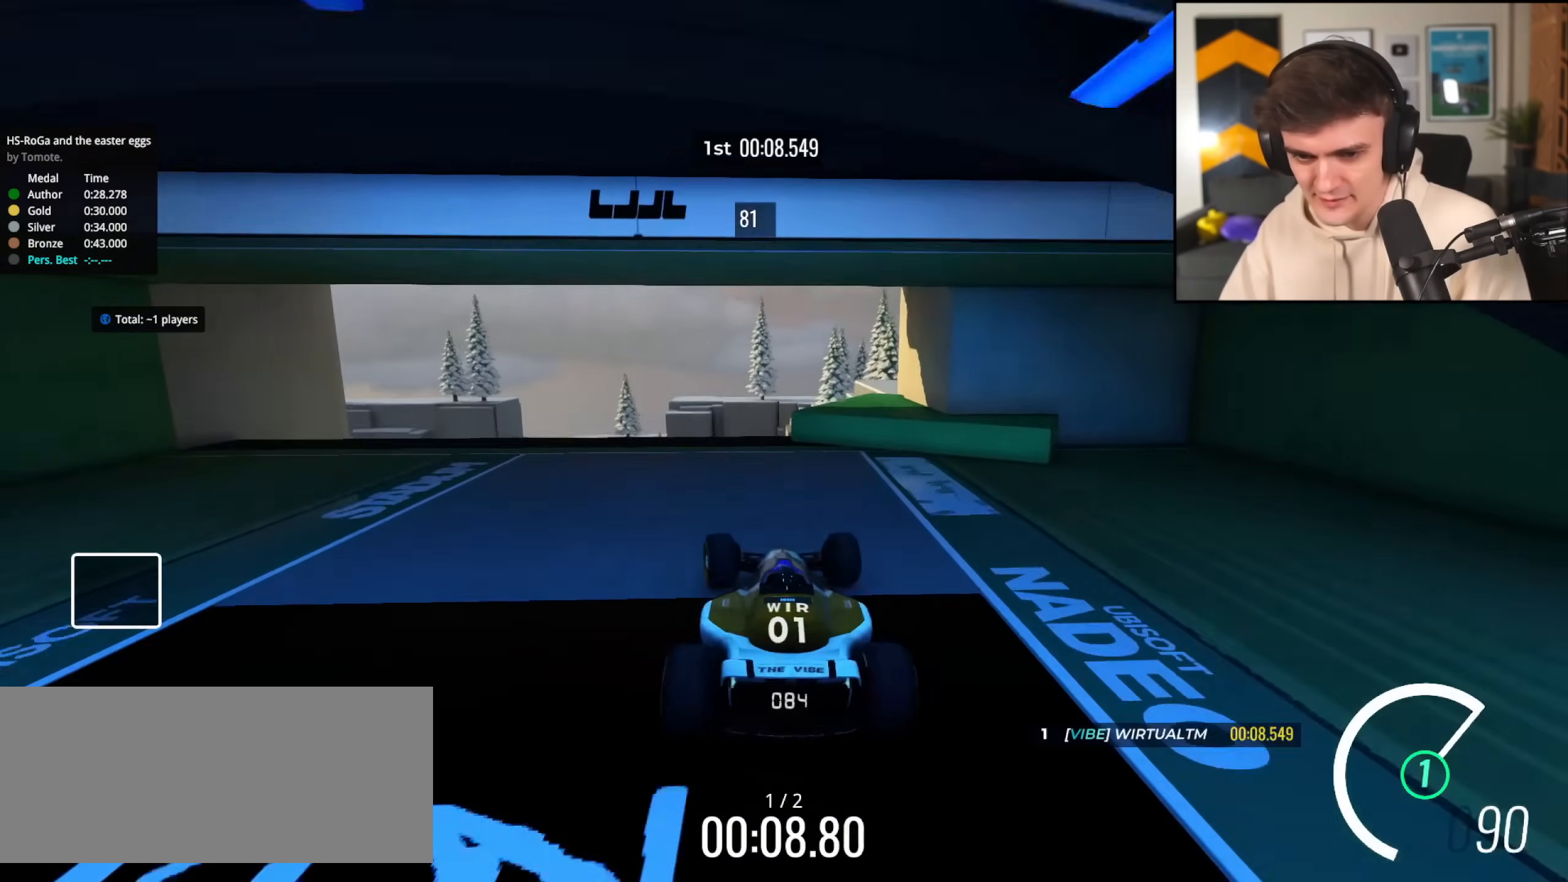
{"keys": [], "events": [[116, "left", "up"], [216, "left", "down"], [267, "up", "up"], [450, "left", "up"]]}
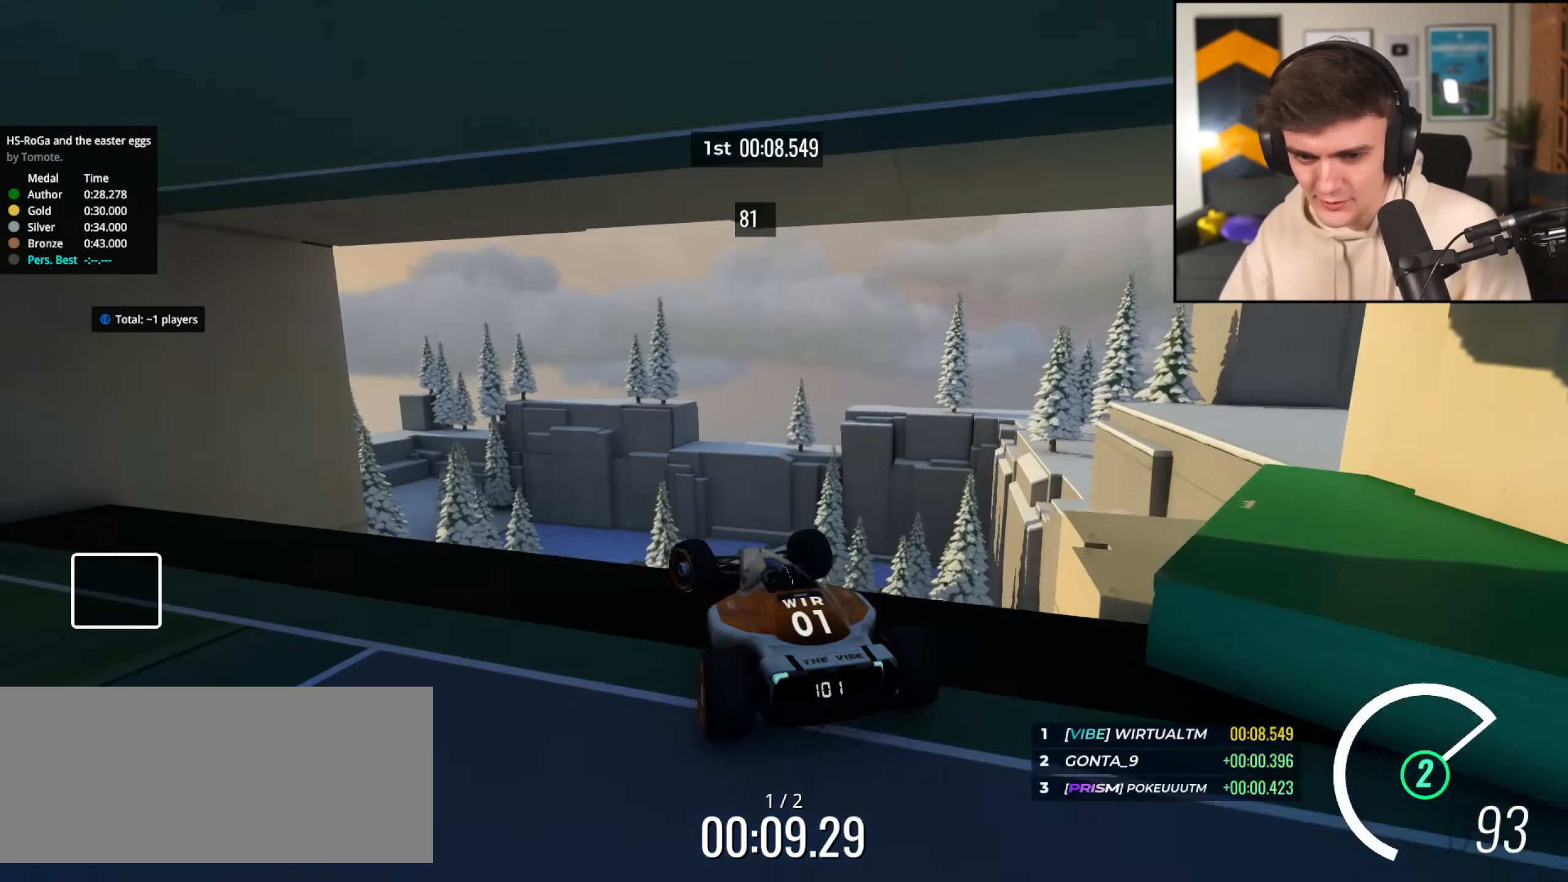
{"keys": ["right"], "events": [[50, "left", "down"], [134, "brake", "down"], [284, "left", "up"], [334, "right", "down"], [417, "brake", "up"]]}
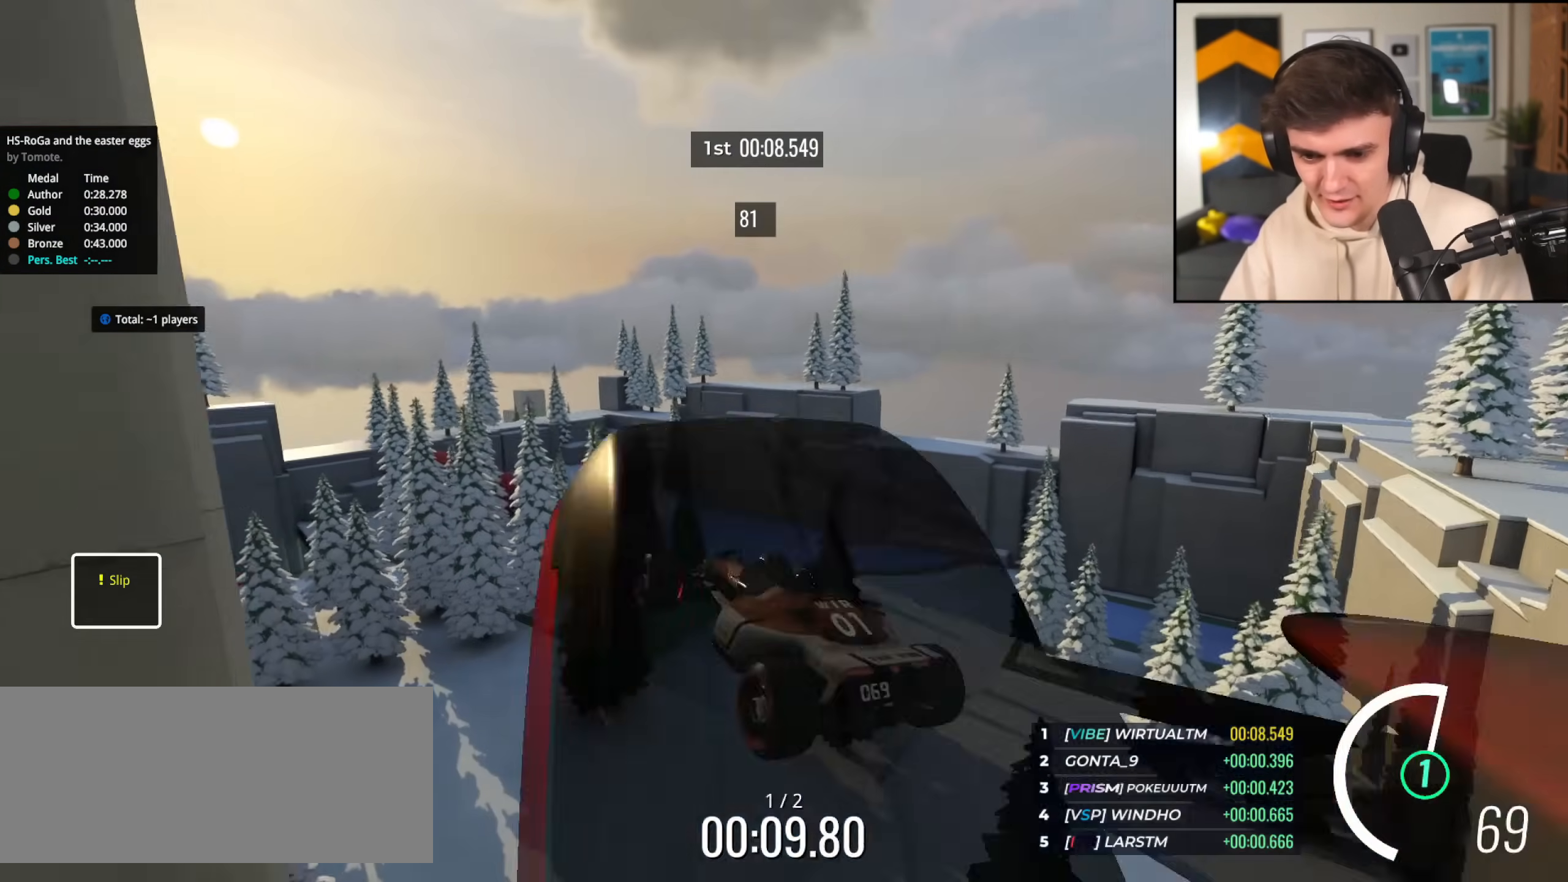
{"keys": ["brake", "left"], "events": [[100, "right", "up"], [150, "left", "down"], [483, "brake", "down"]]}
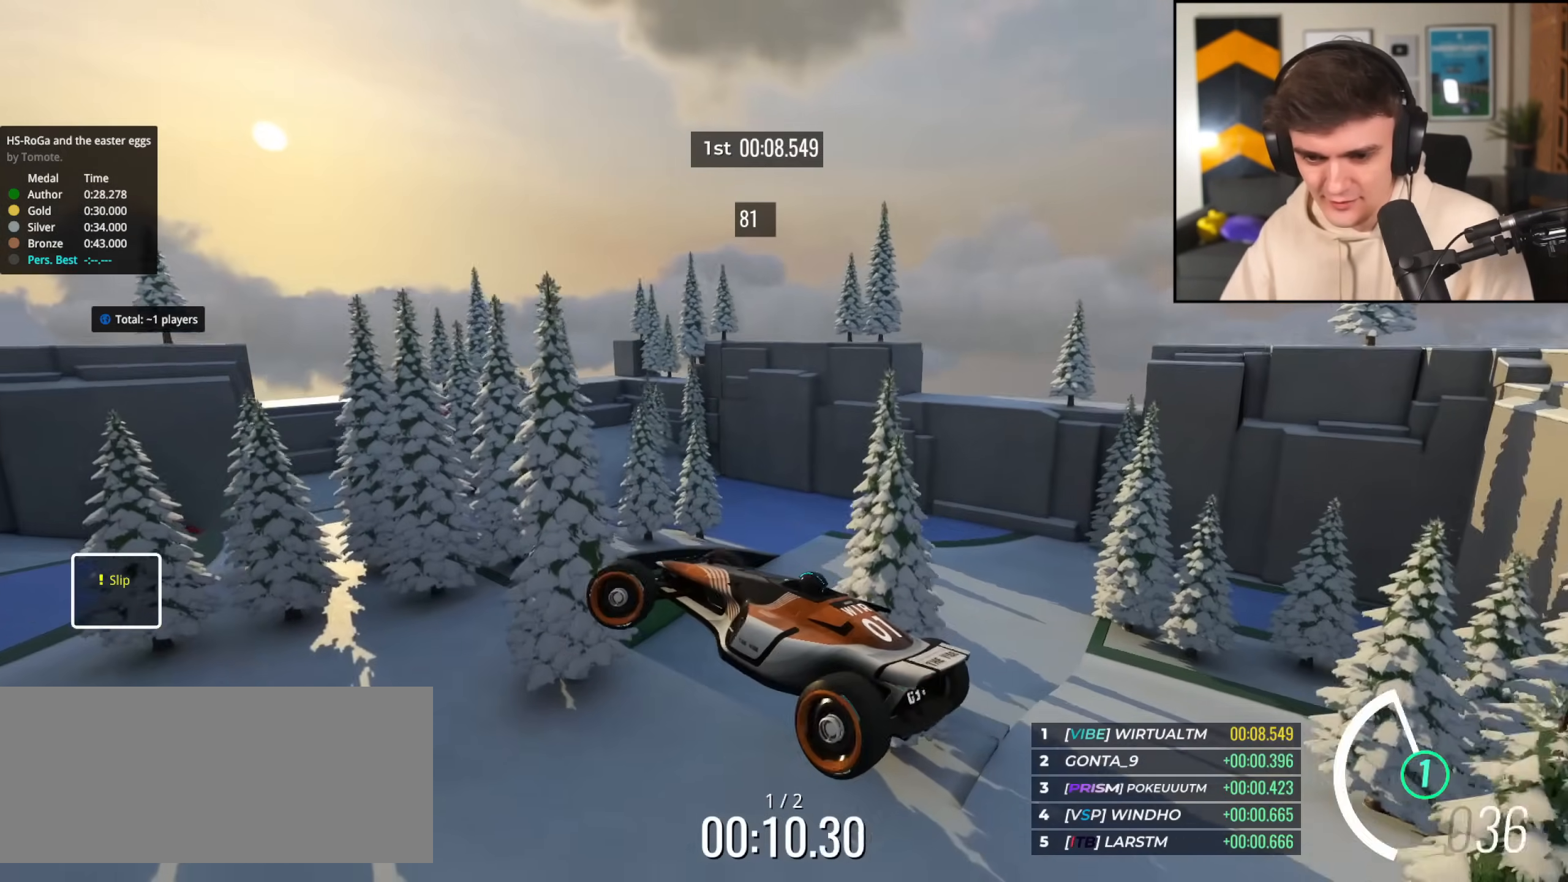
{"keys": ["brake", "left", "up"], "events": [[67, "up", "down"]]}
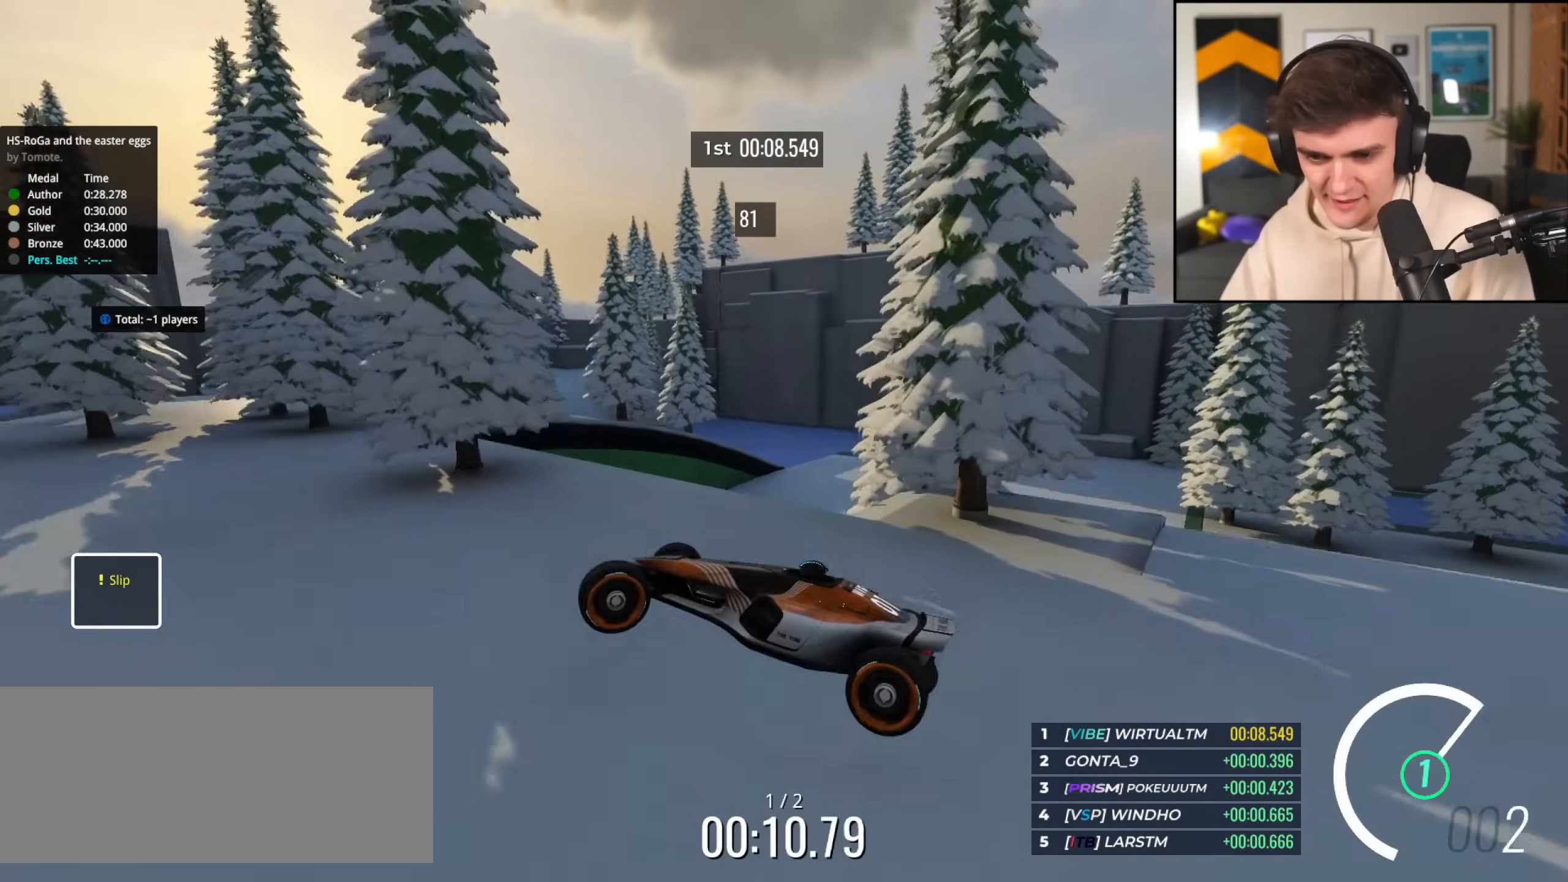
{"keys": ["brake", "left", "up"], "events": []}
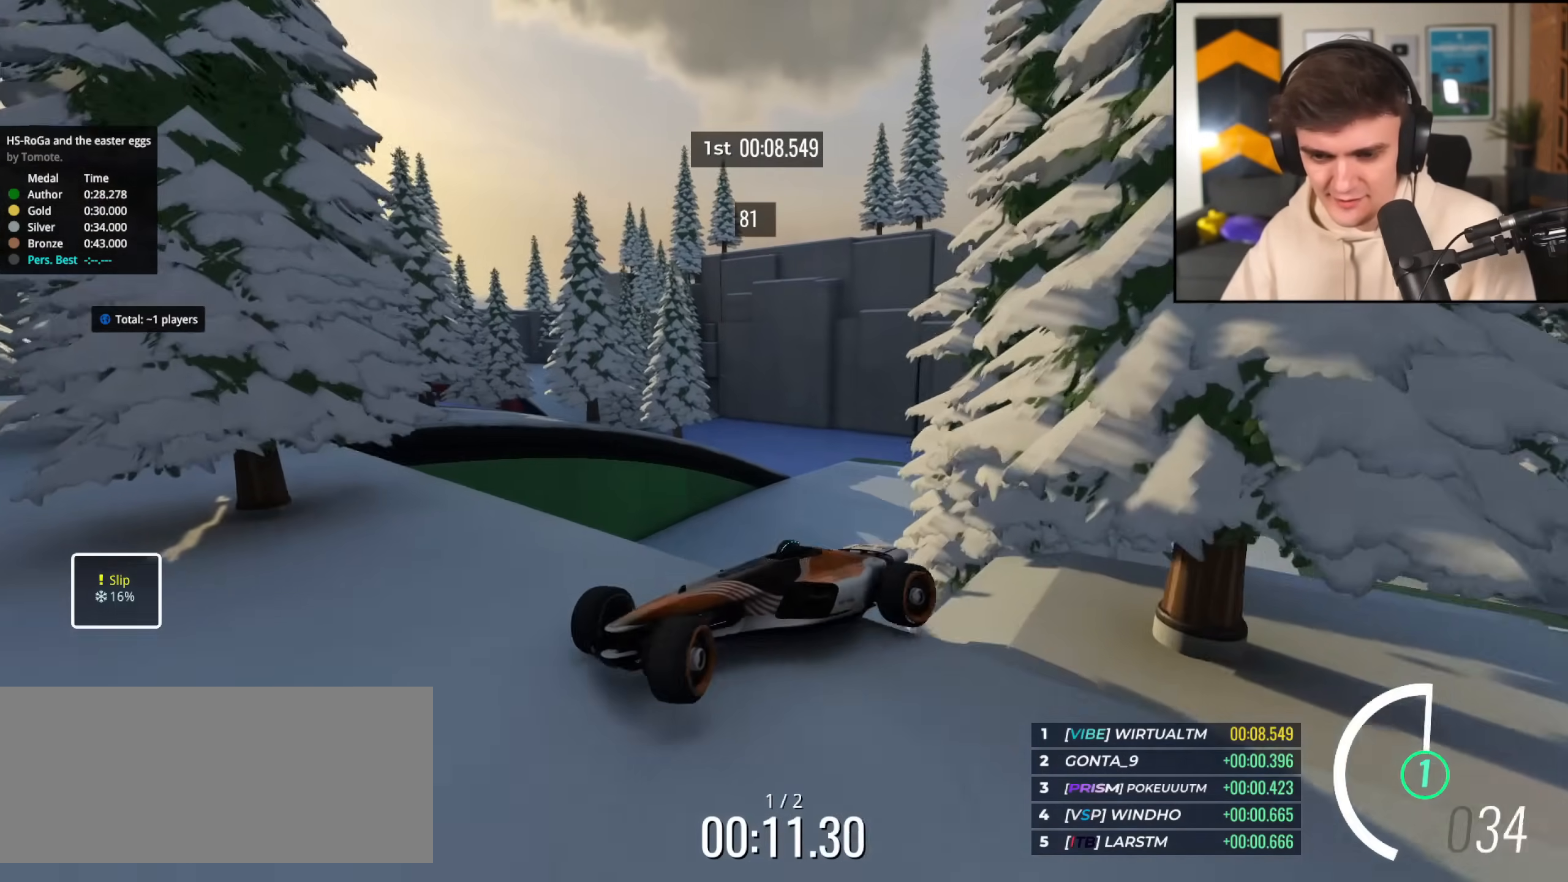
{"keys": ["brake", "right", "up"], "events": [[17, "left", "up"], [17, "right", "down"]]}
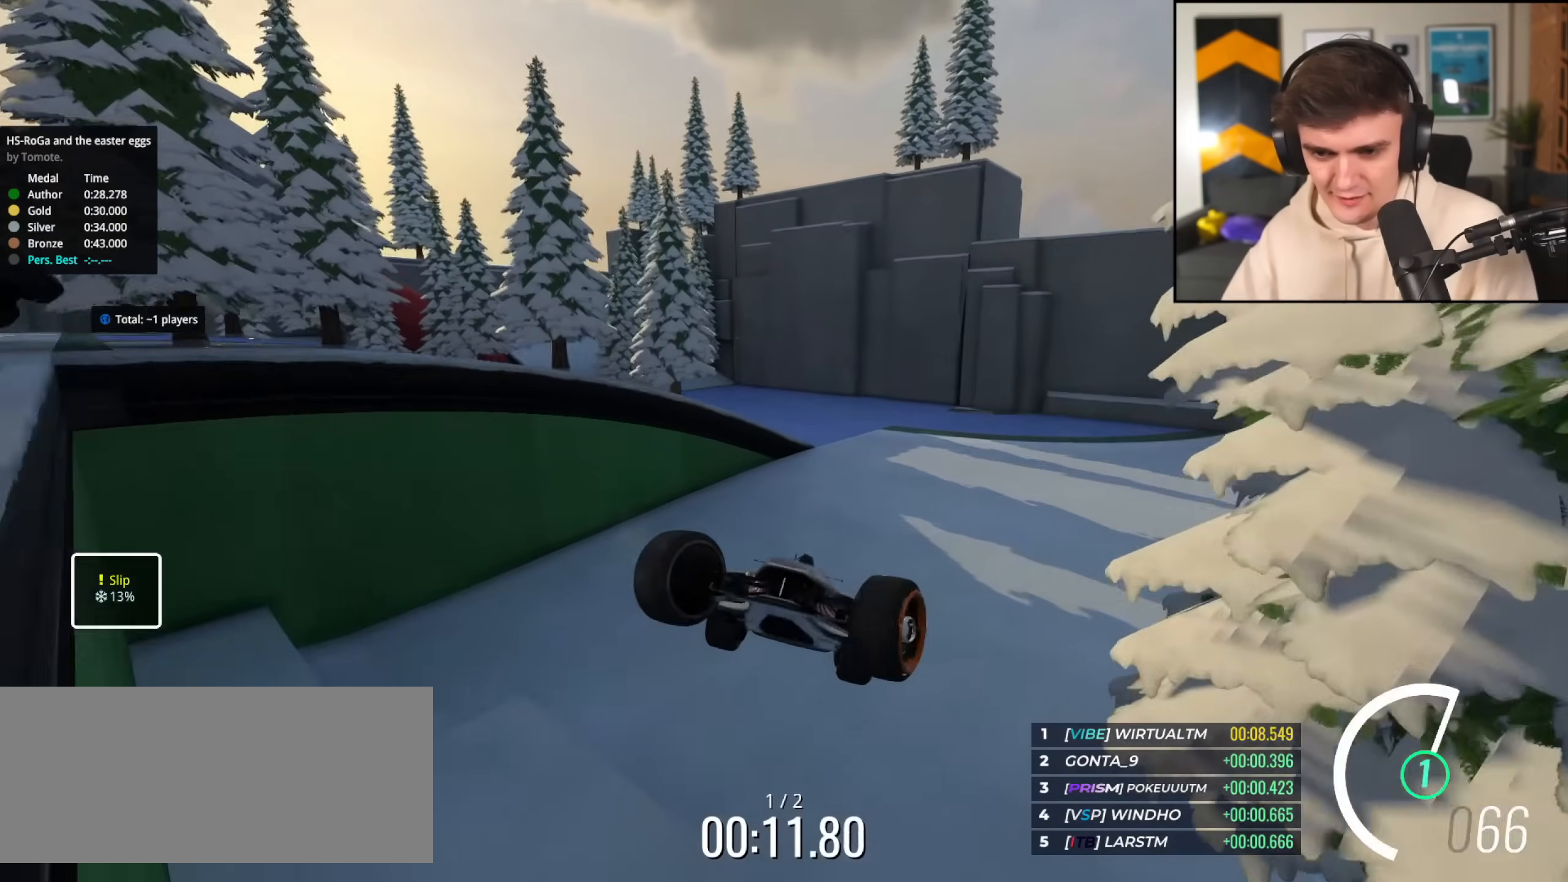
{"keys": ["brake", "left", "up"], "events": [[116, "up", "up"], [166, "brake", "up"], [166, "right", "up"], [267, "left", "down"], [300, "brake", "down"], [300, "up", "down"]]}
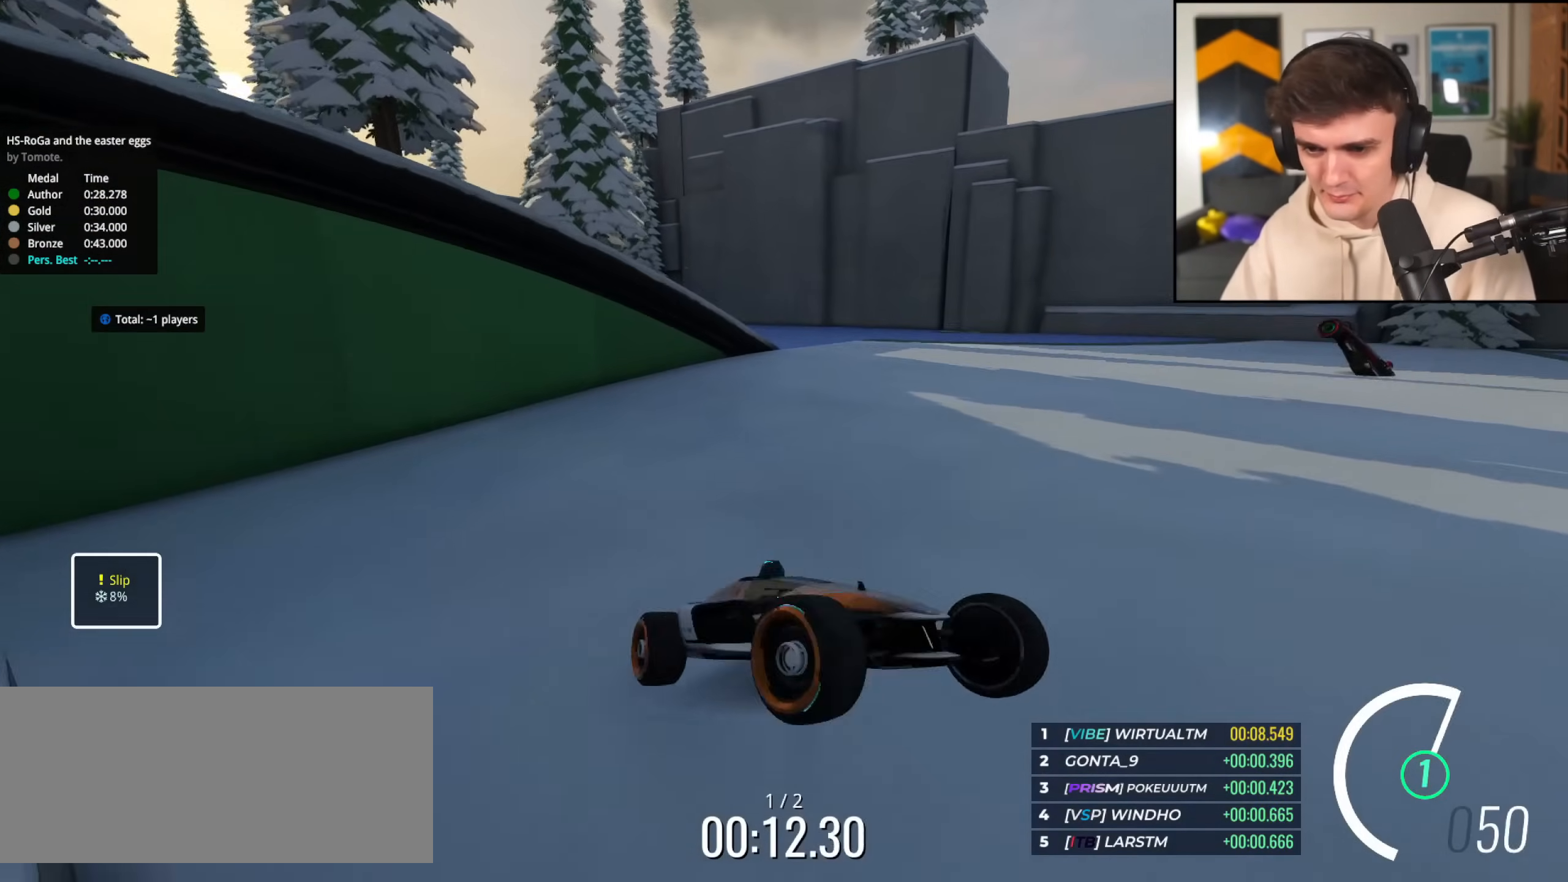
{"keys": ["left", "up"], "events": [[367, "brake", "up"]]}
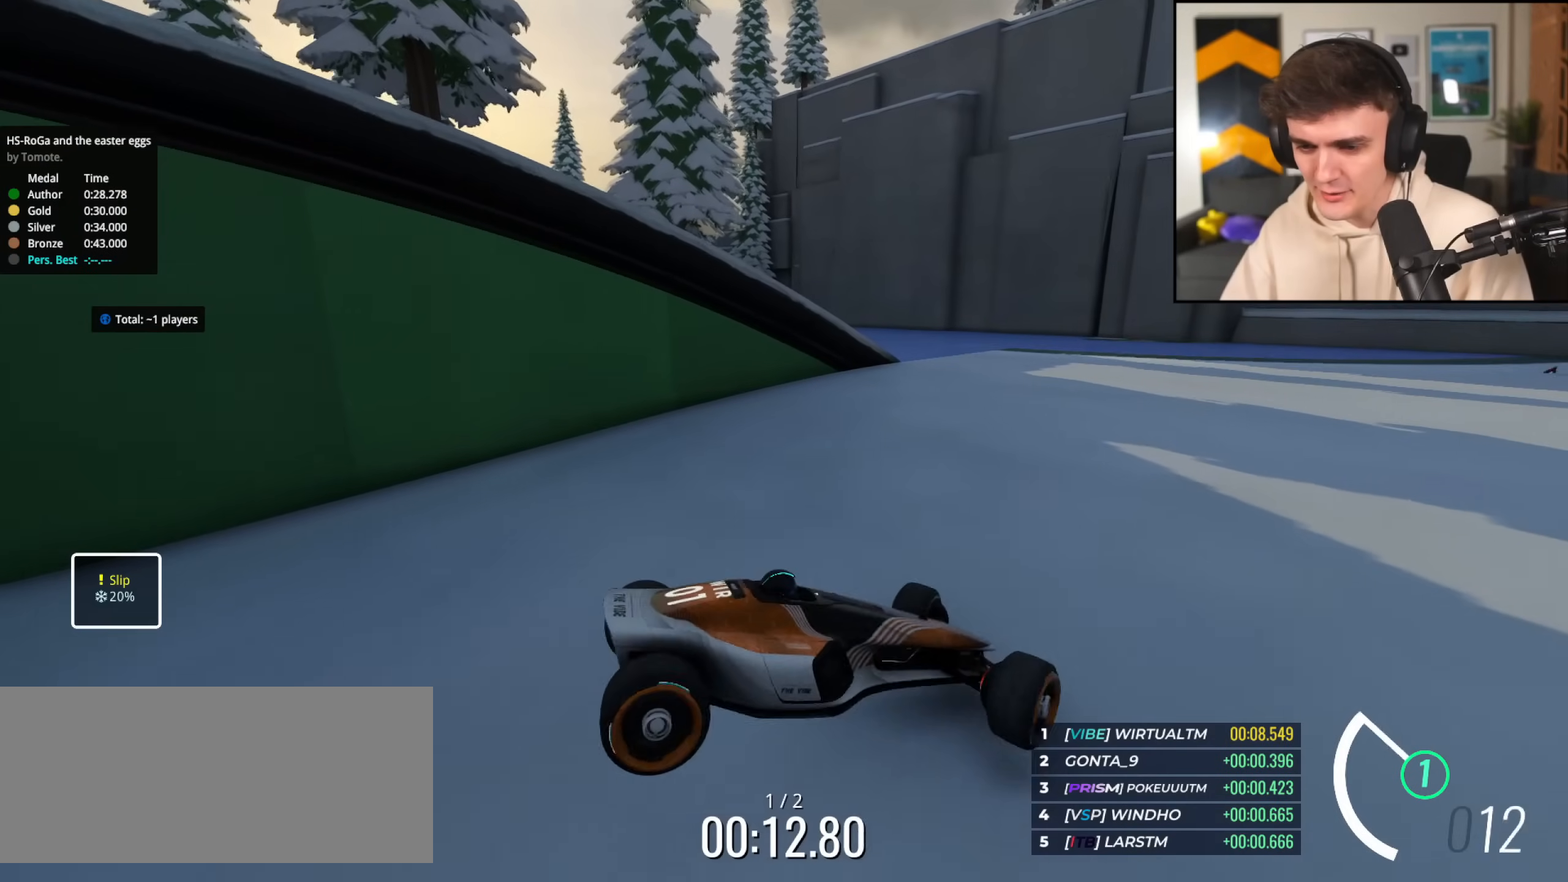
{"keys": ["right", "up"], "events": [[16, "left", "up"], [116, "right", "down"]]}
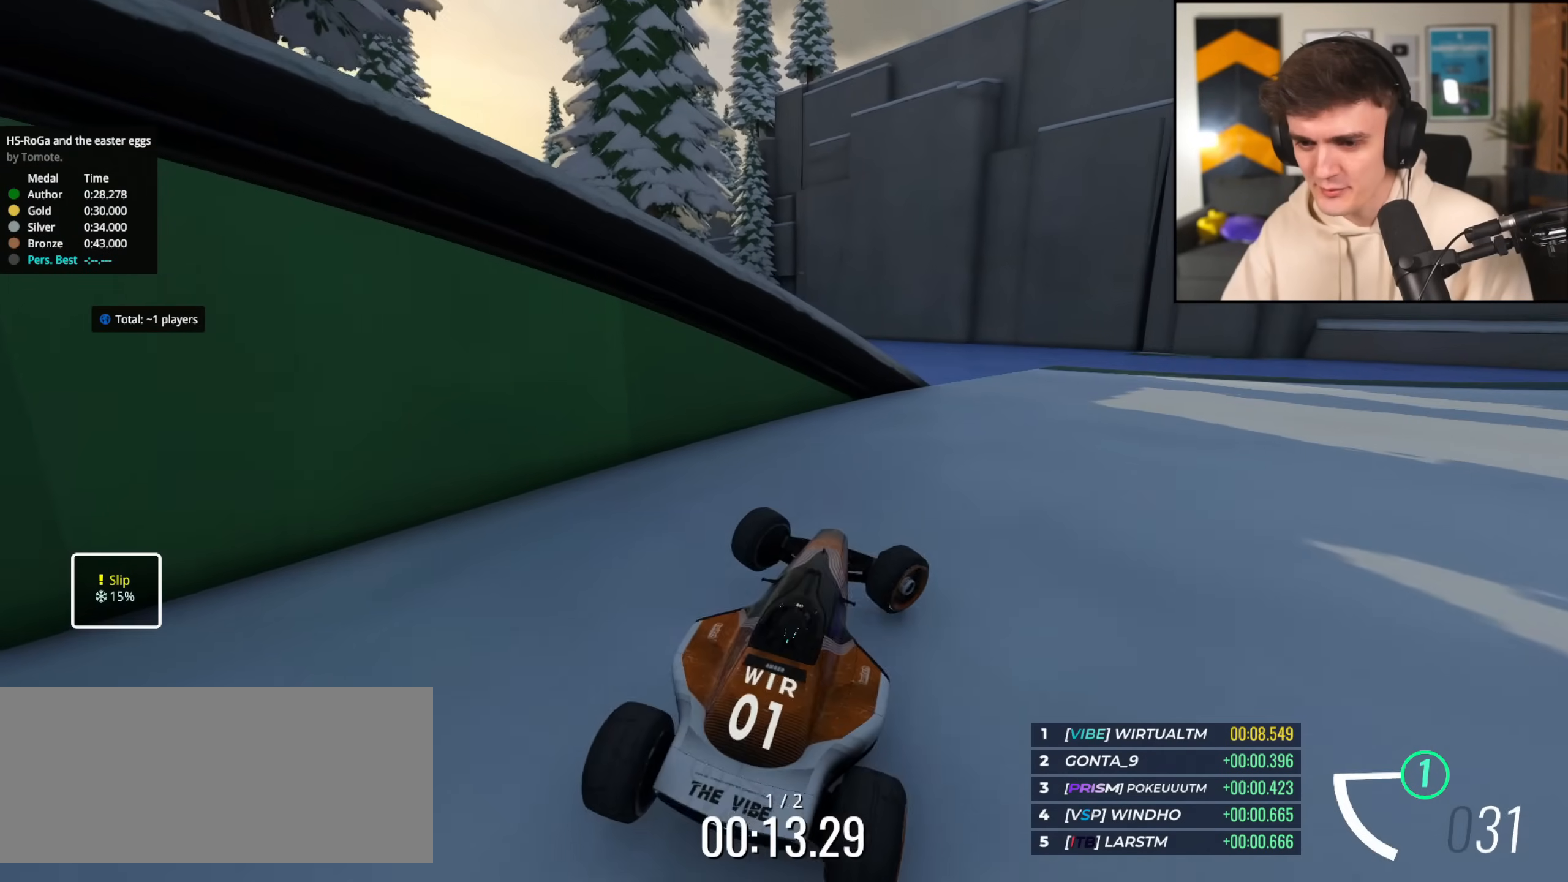
{"keys": ["right", "up"], "events": []}
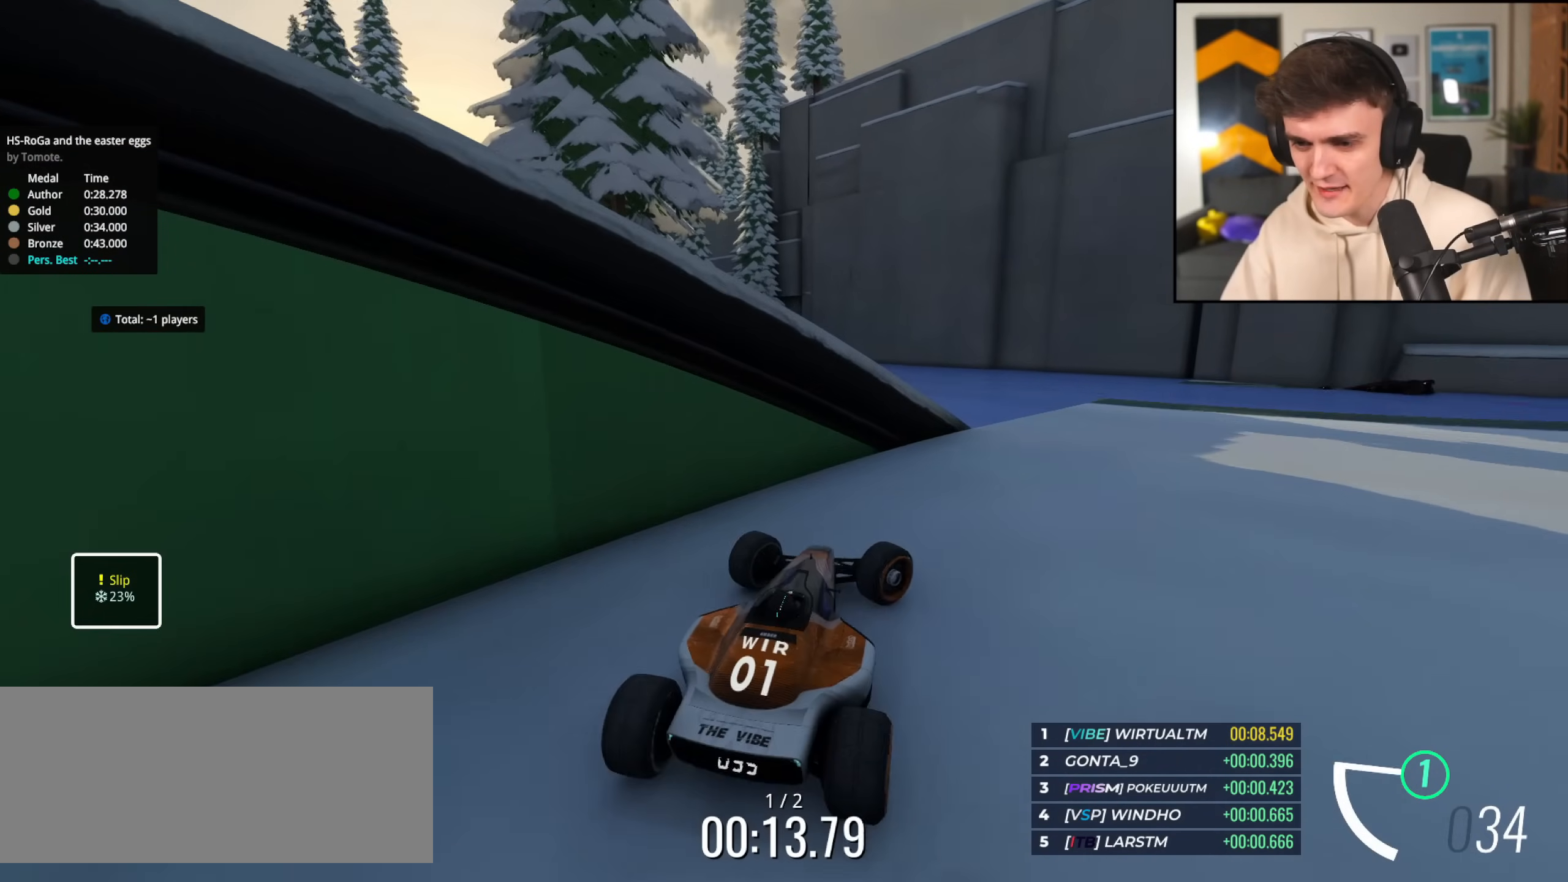
{"keys": ["right", "up"], "events": []}
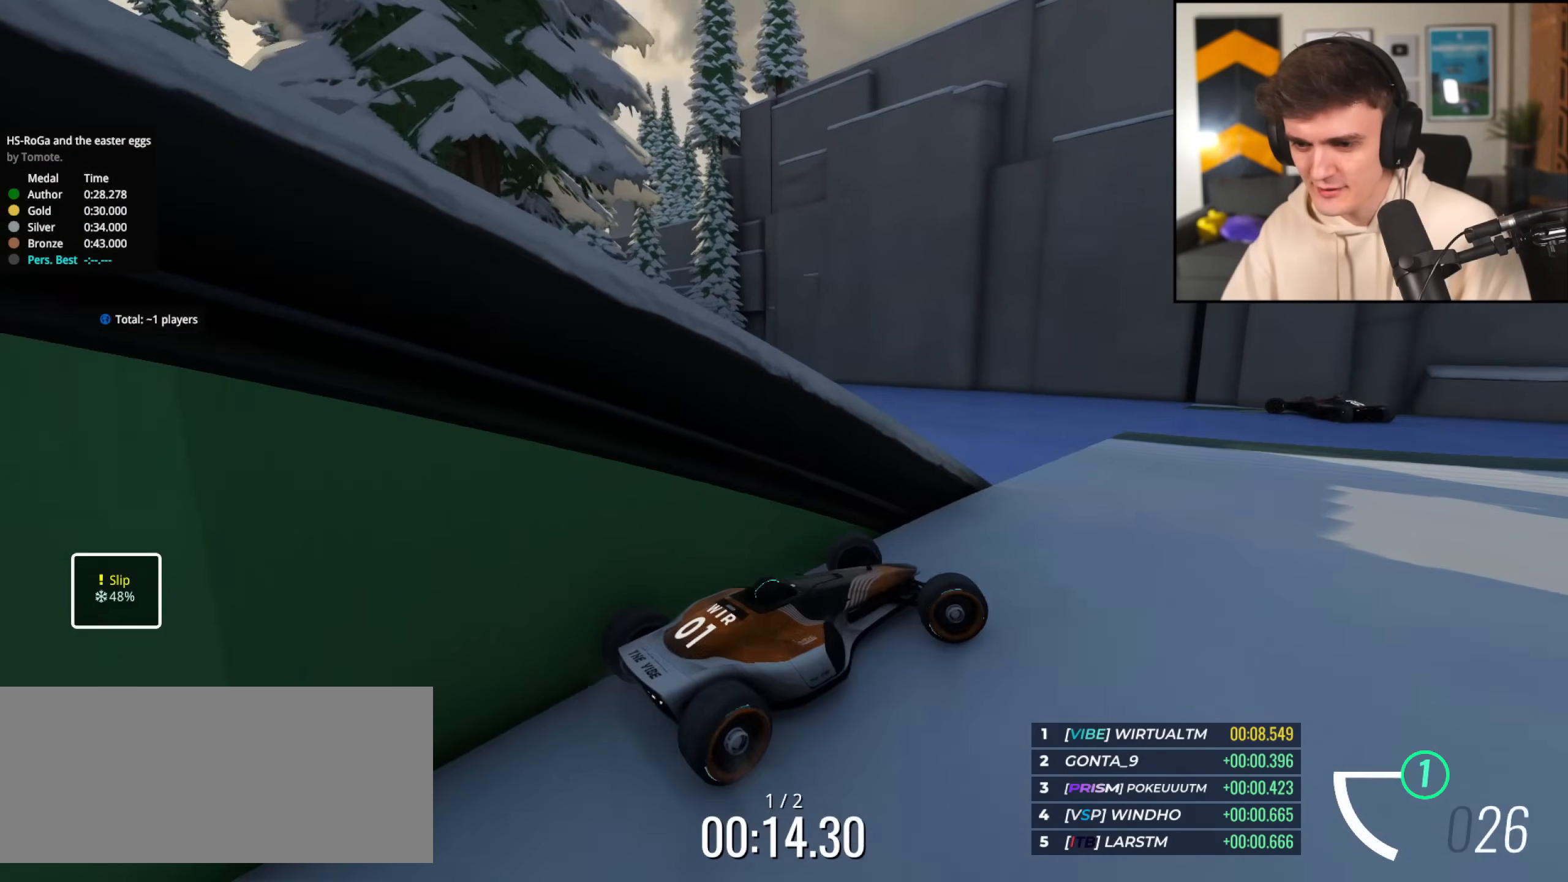
{"keys": ["left", "up"], "events": [[17, "right", "up"], [67, "left", "down"]]}
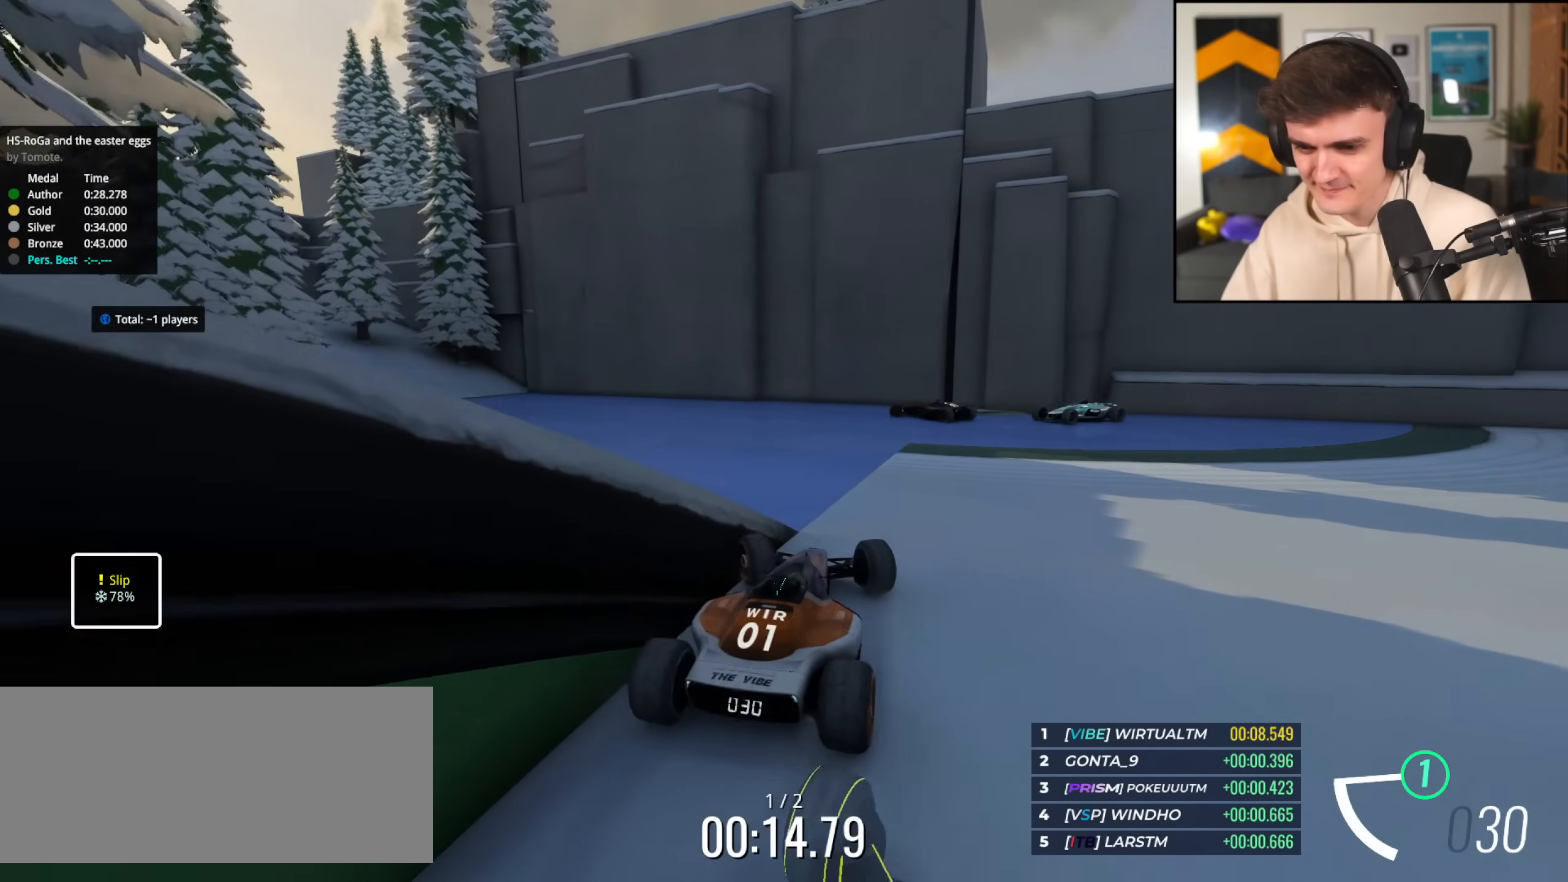
{"keys": ["brake", "left", "up"], "events": [[350, "brake", "down"]]}